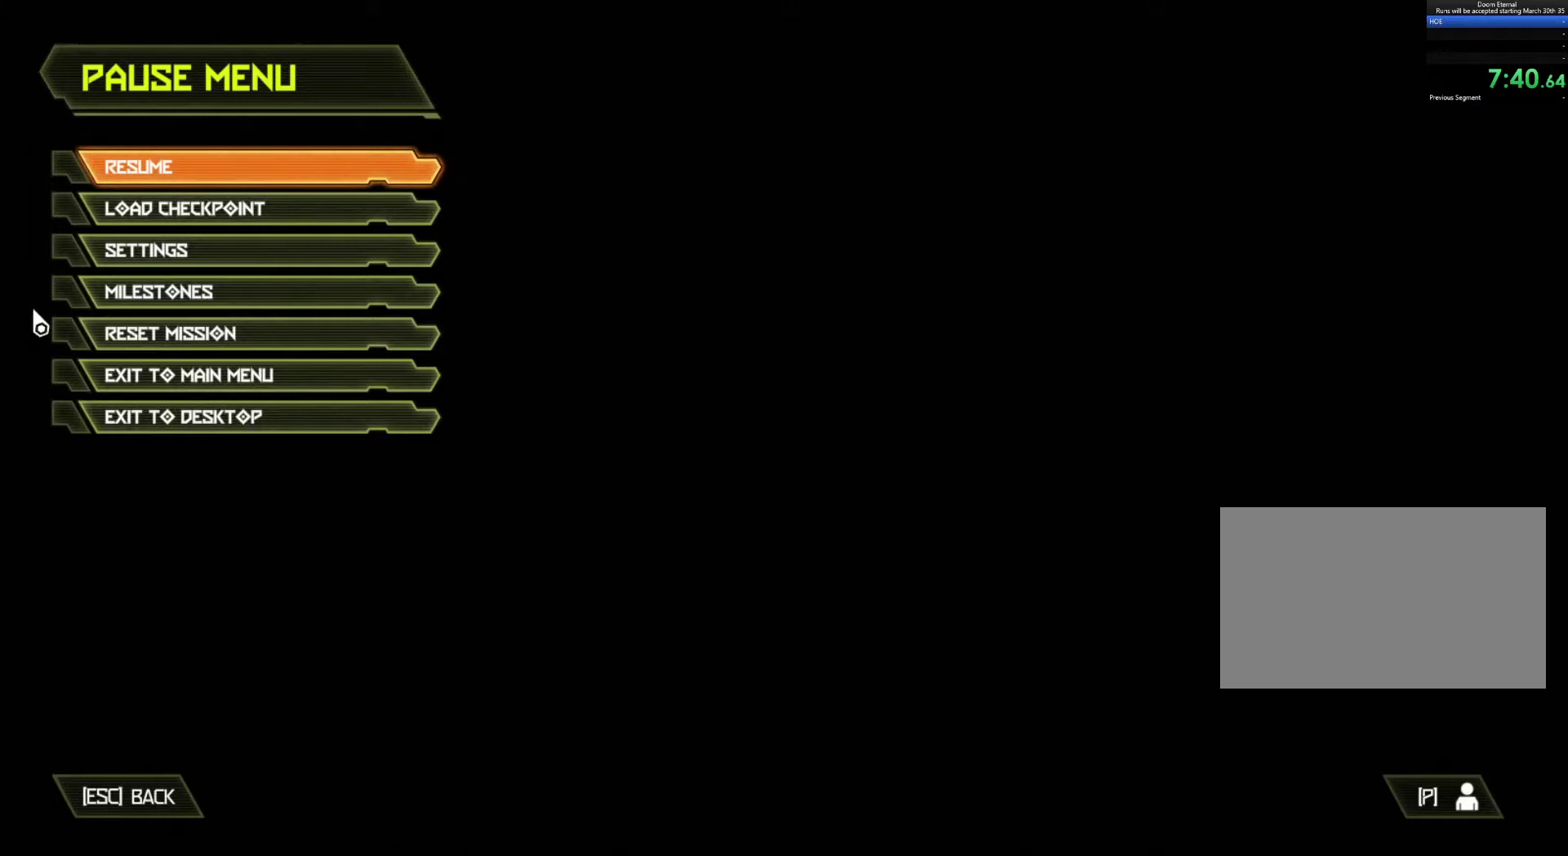
Gameplay with keyboard and mouse; each line is a JSON object with the keys and mouse buttons held at the frame after it. "events" lists presses ("down") and releases ("up") of "1", "2", "3", "4", "5", "6", "a", "alt", "c", "ctrl", "d", "e", "f", "q", "r", "s", "shift", "tab", "v", "w", "x", "z", "mouse_left", "mouse_middle", "mouse_right", "mouse_wheel_up" and "mouse_wheel_down" between this image and that frame as [ms after this image, input, new state], when the widget could be followed in between. "mouse_left", "mouse_middle", "mouse_right", "mouse_wheel_up", "mouse_wheel_down" = the "left", "middle", "right", "wheel_up", "wheel_down" buttons of the "mouse" list. No other keys are recorded. Not read: mouse_move.
{"keys": [], "mouse": [], "events": []}
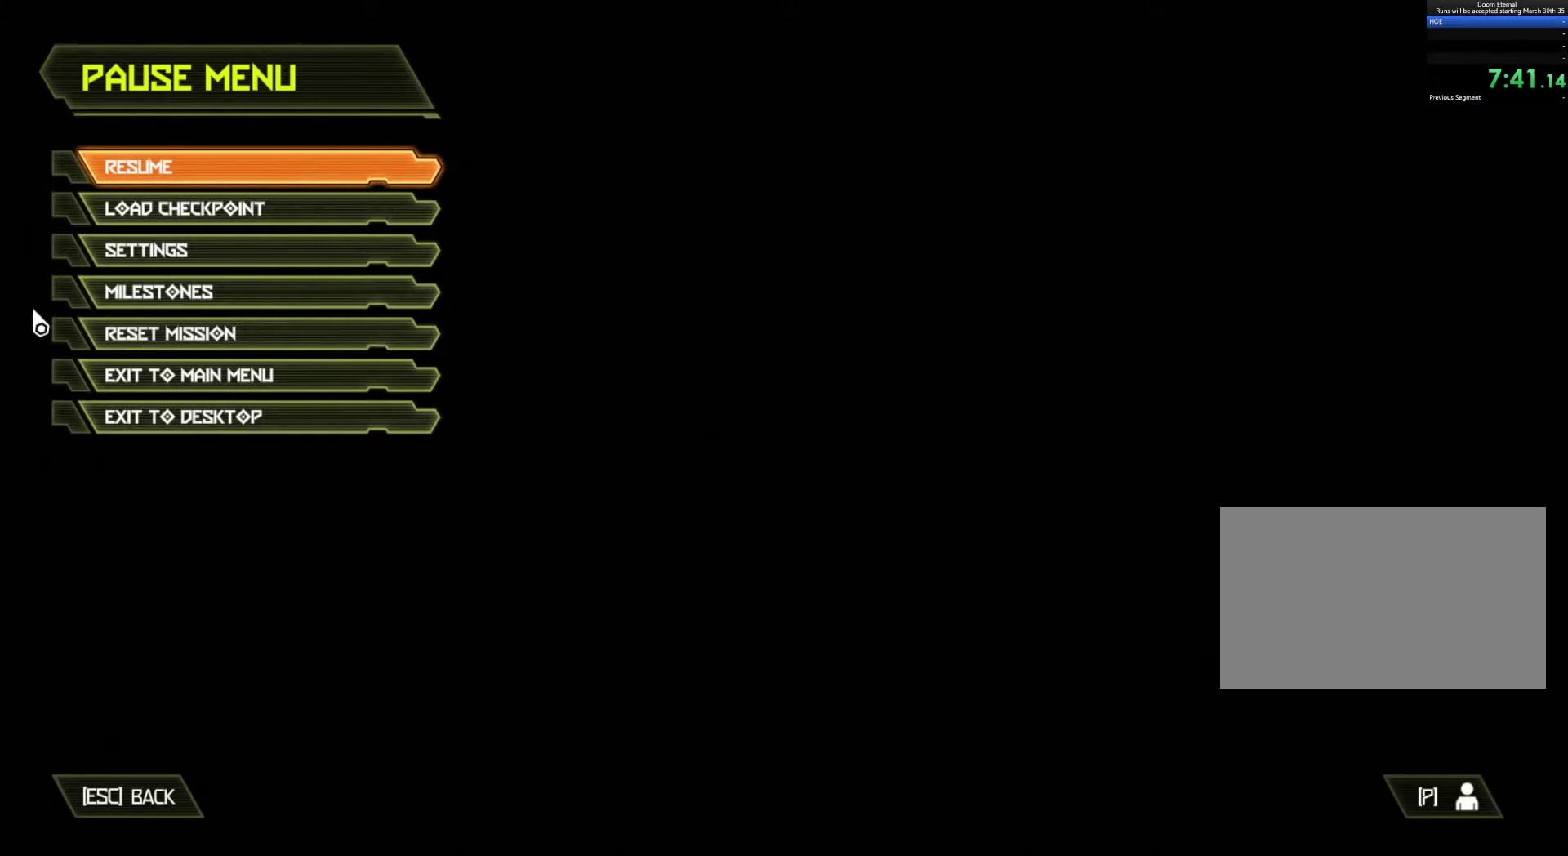
{"keys": [], "mouse": [], "events": [[317, "mouse_left", "down"], [400, "mouse_left", "up"]]}
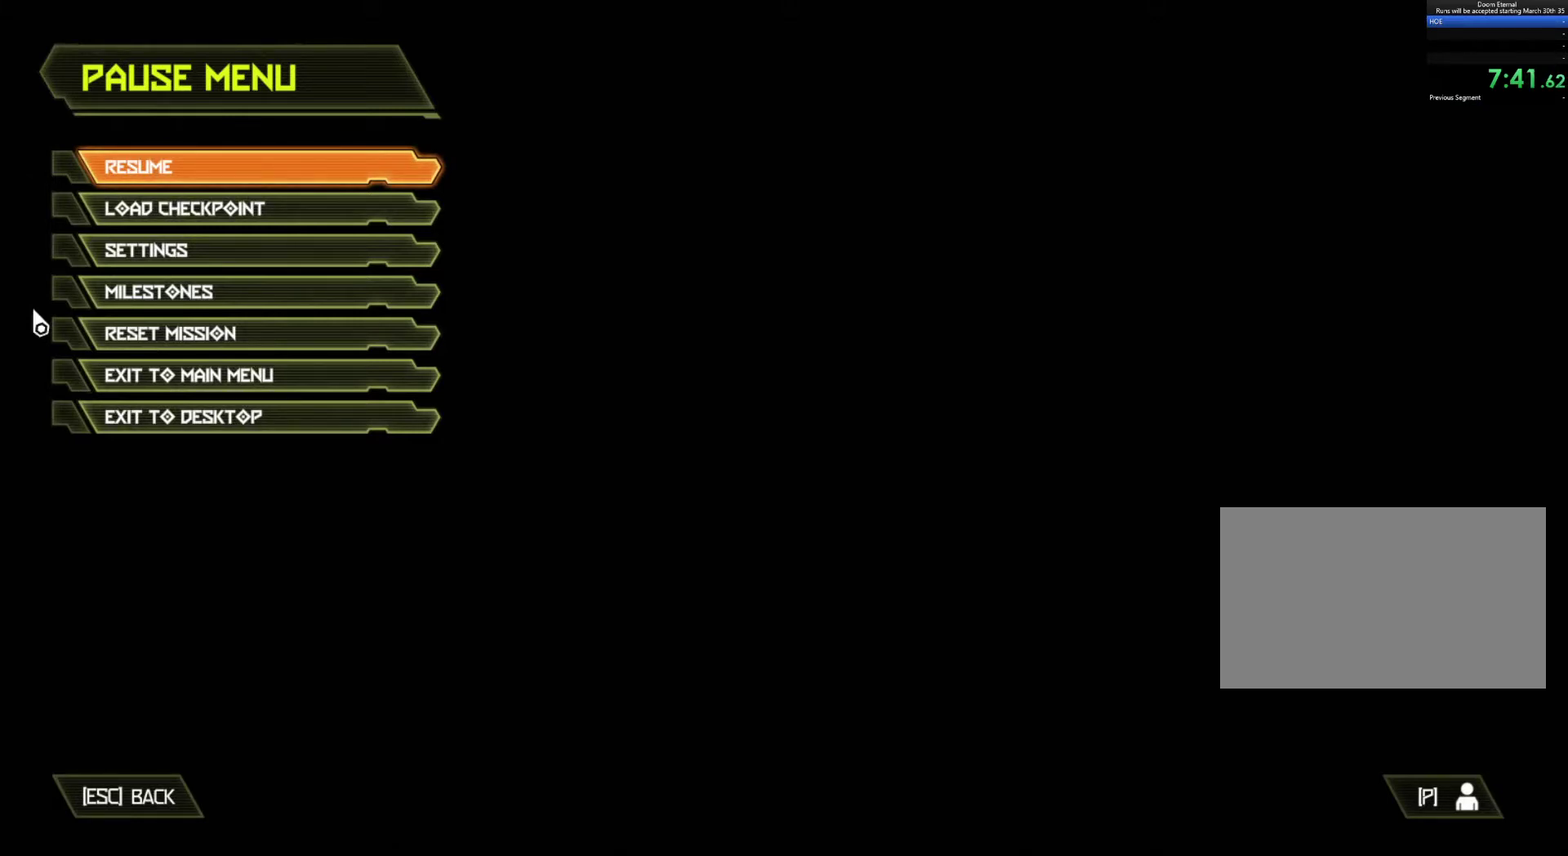
{"keys": [], "mouse": [], "events": []}
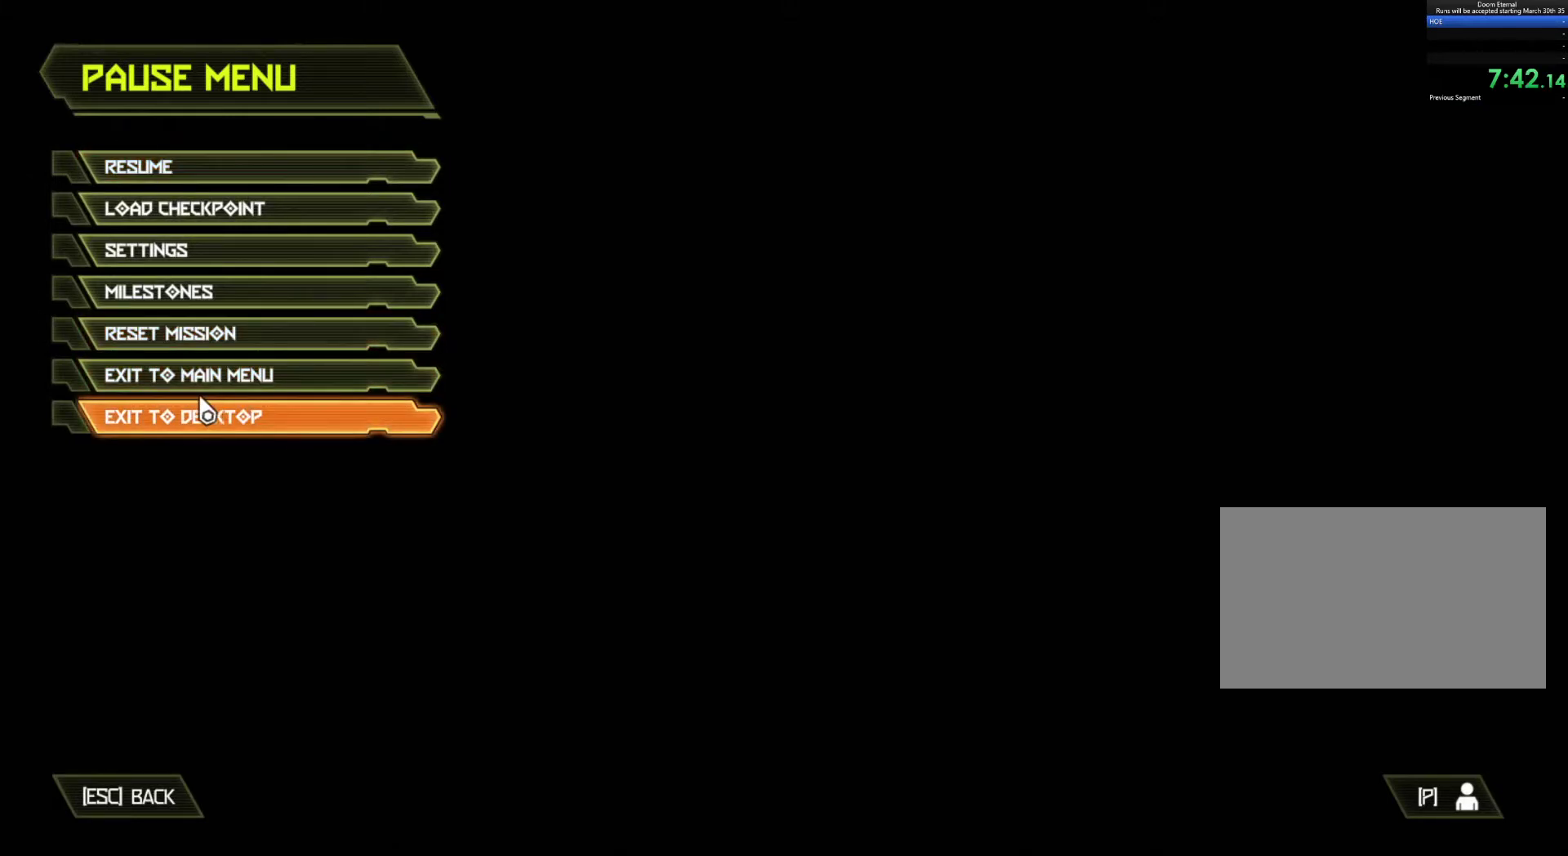
{"keys": ["z"], "mouse": [], "events": [[333, "z", "down"]]}
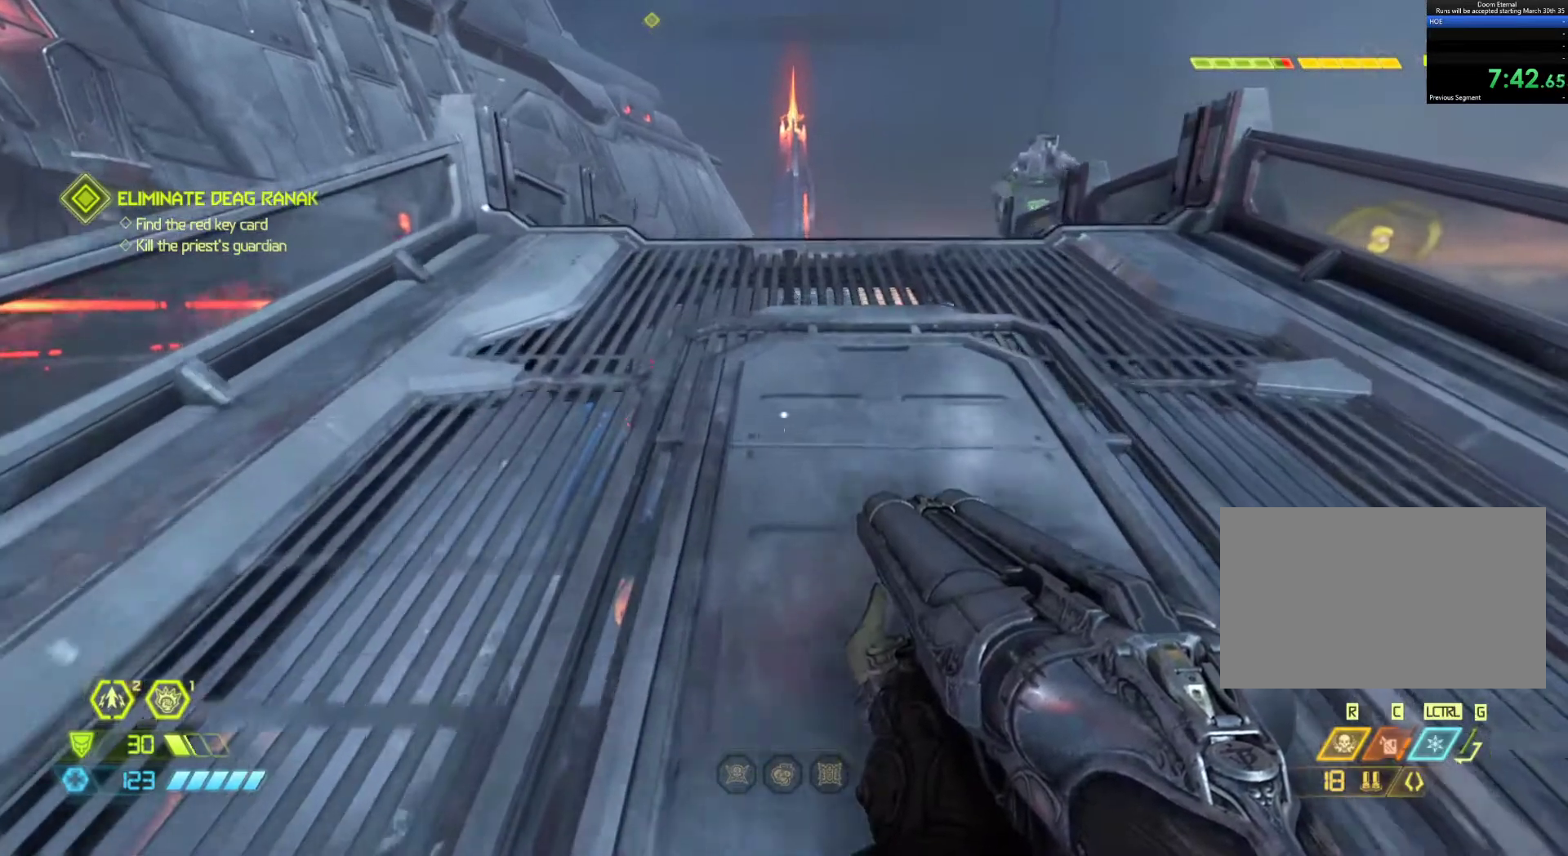
{"keys": ["q", "z"], "mouse": [], "events": [[217, "shift", "down"], [300, "shift", "up"], [450, "q", "down"]]}
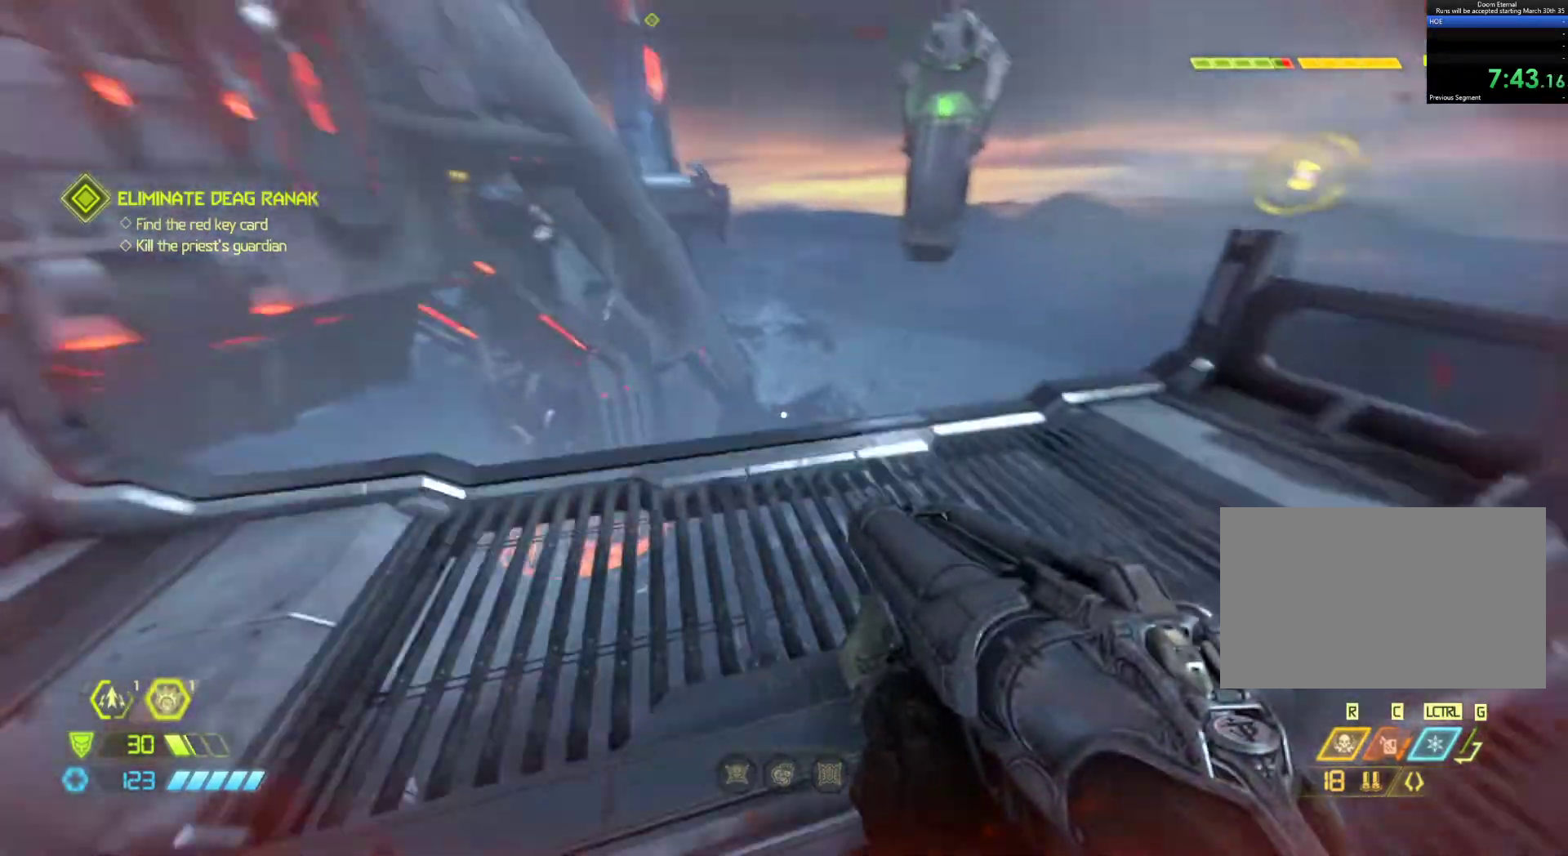
{"keys": ["q"], "mouse": [], "events": [[17, "z", "up"], [33, "q", "up"], [467, "q", "down"]]}
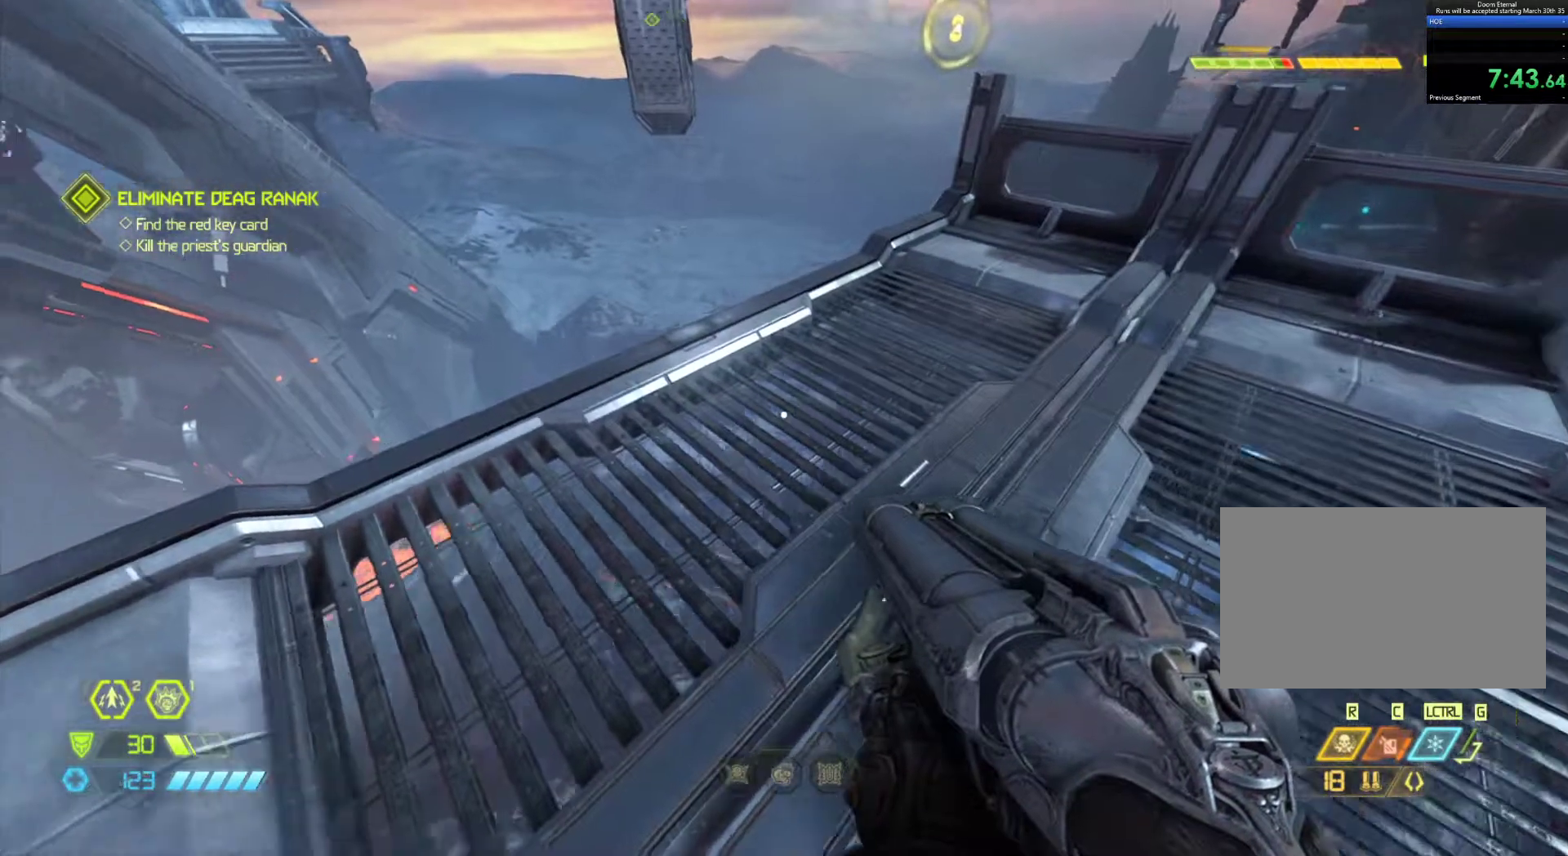
{"keys": ["a", "z"], "mouse": [], "events": [[17, "q", "up"], [150, "z", "down"], [333, "a", "down"]]}
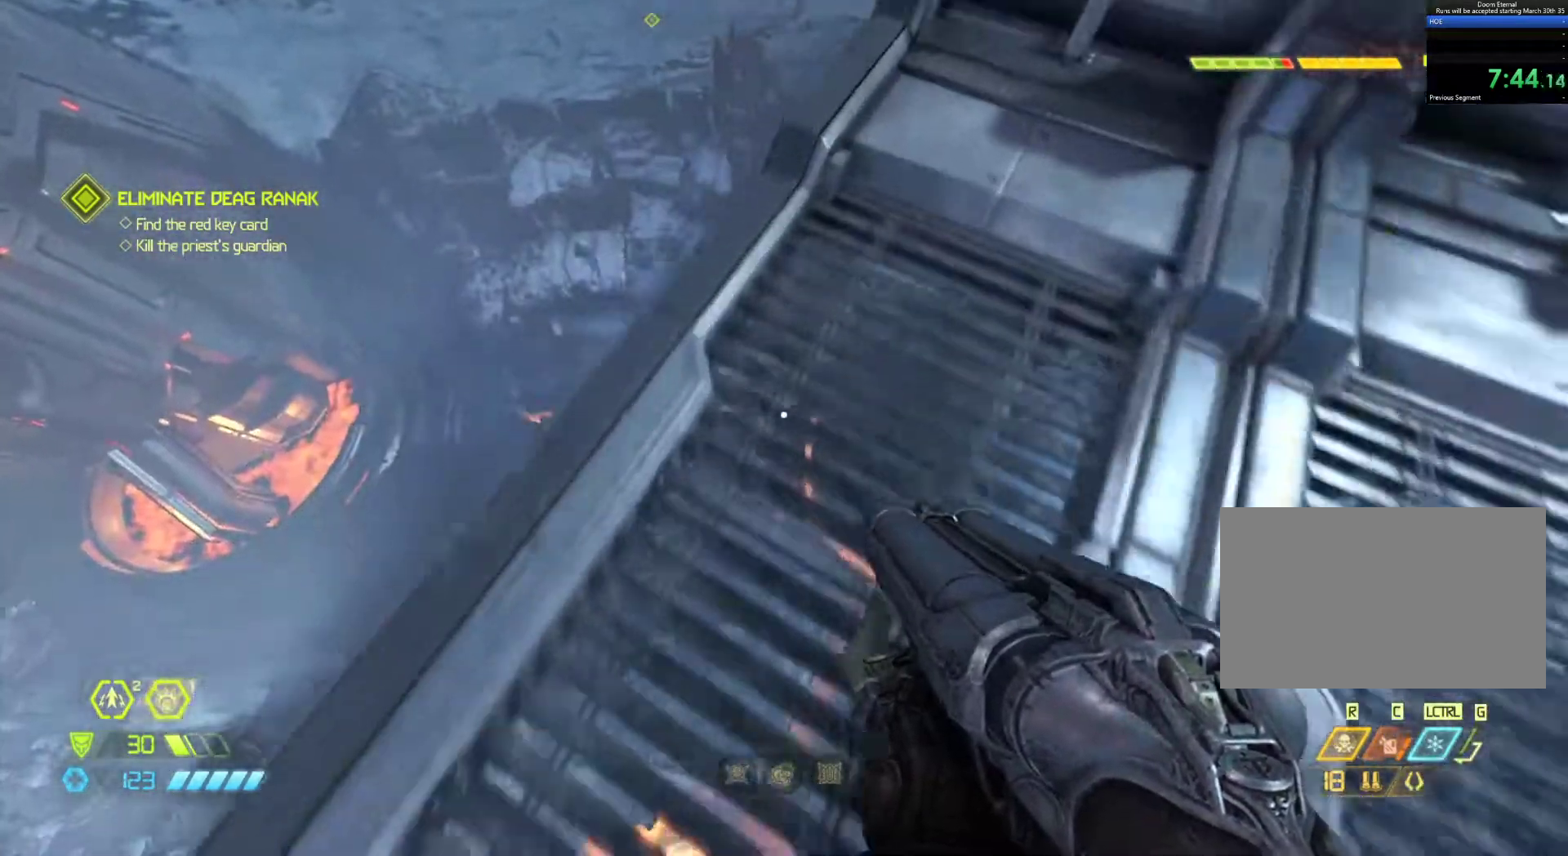
{"keys": [], "mouse": [], "events": [[67, "a", "up"], [67, "z", "up"], [167, "d", "down"], [267, "s", "down"], [350, "d", "up"], [400, "q", "down"], [500, "q", "up"], [500, "s", "up"]]}
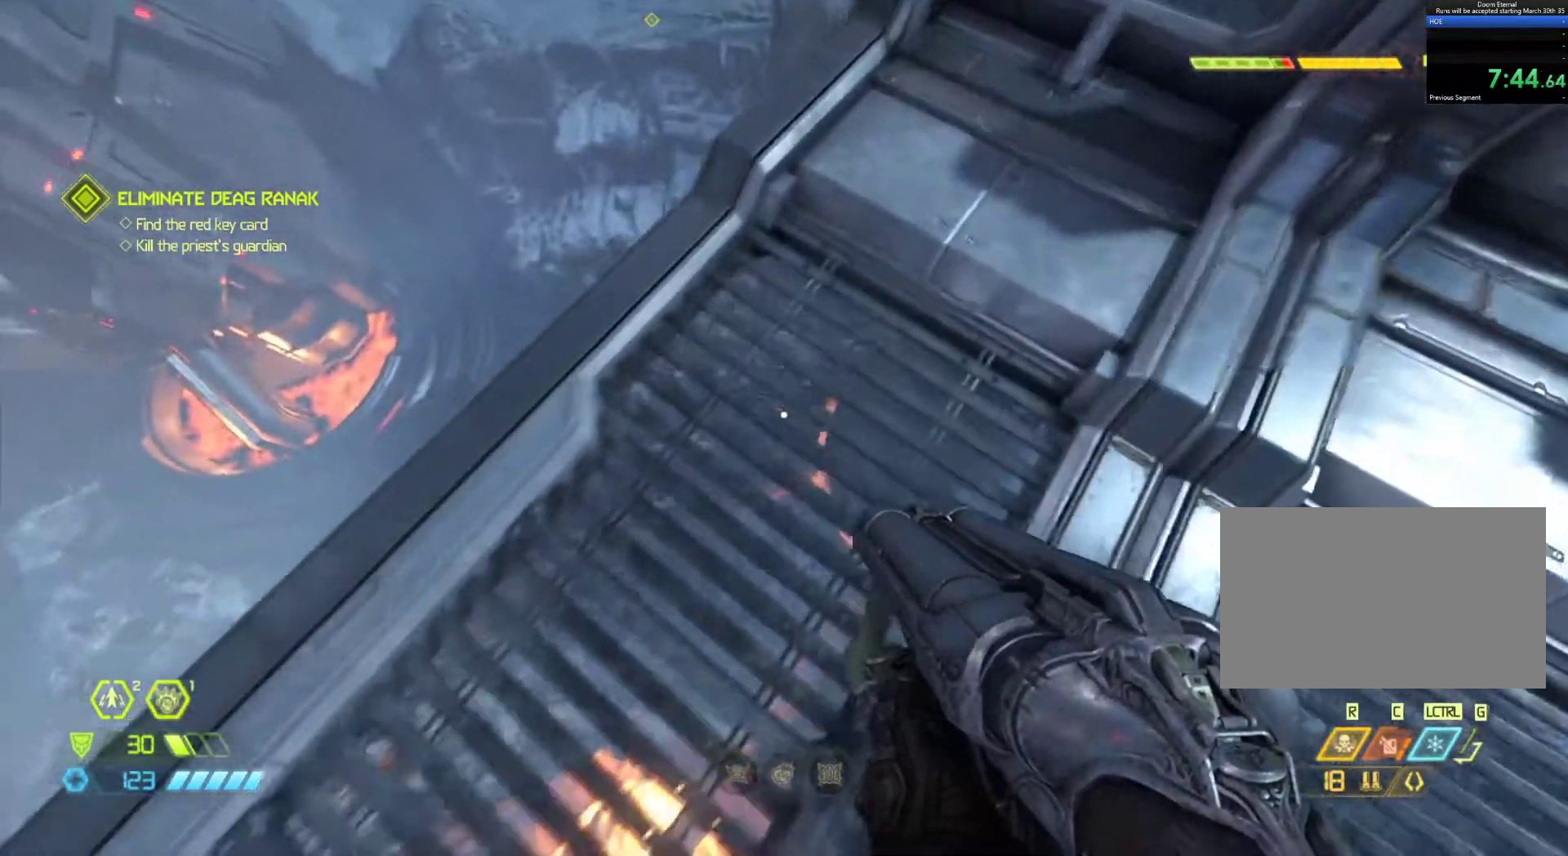
{"keys": ["a"], "mouse": [], "events": [[133, "a", "down"]]}
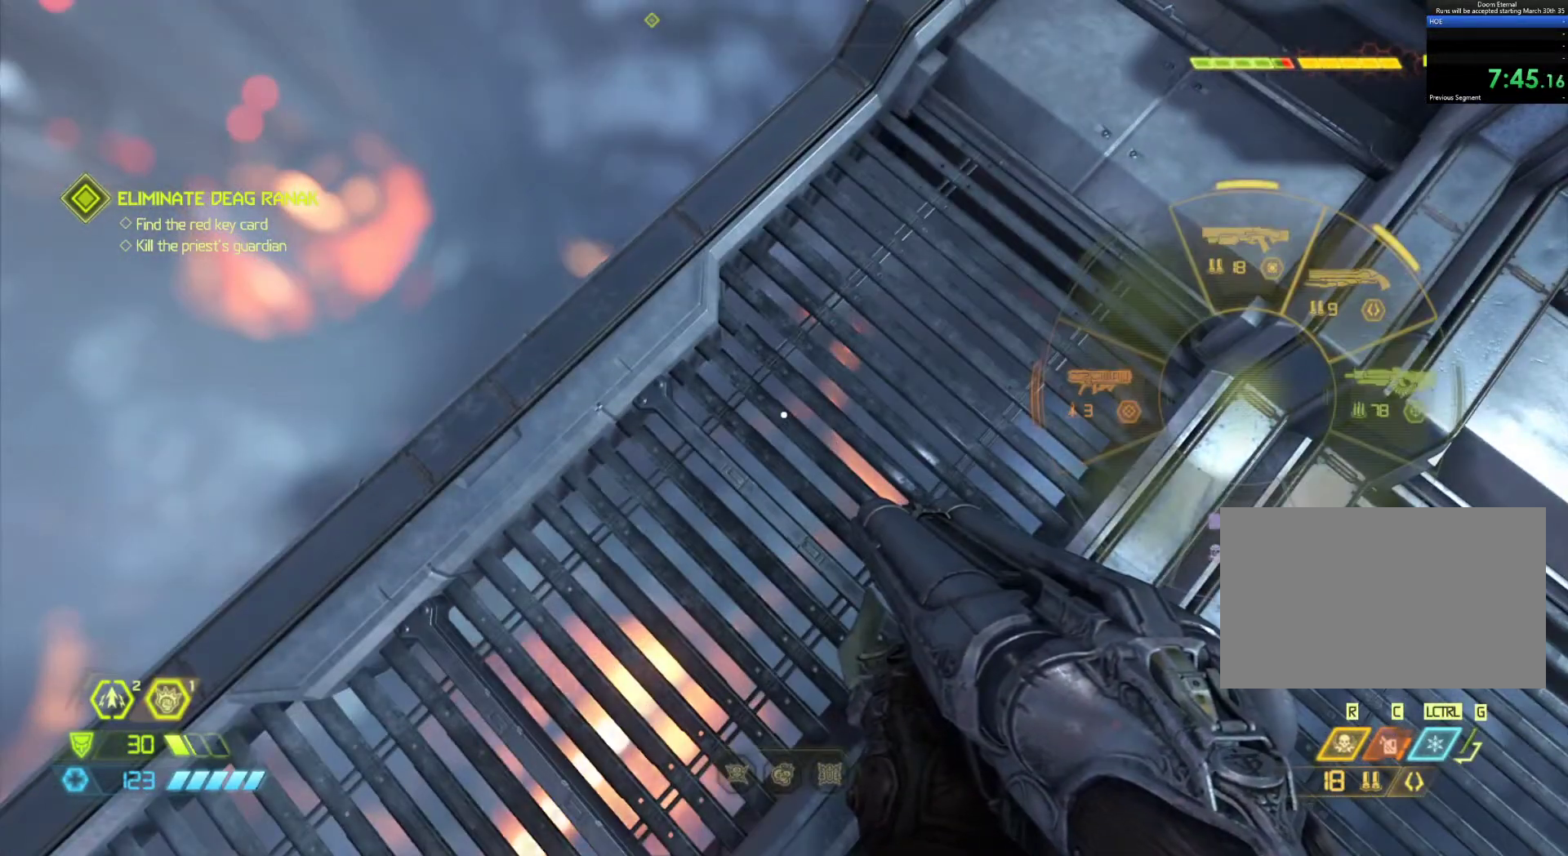
{"keys": ["a", "z"], "mouse": [], "events": [[67, "z", "down"]]}
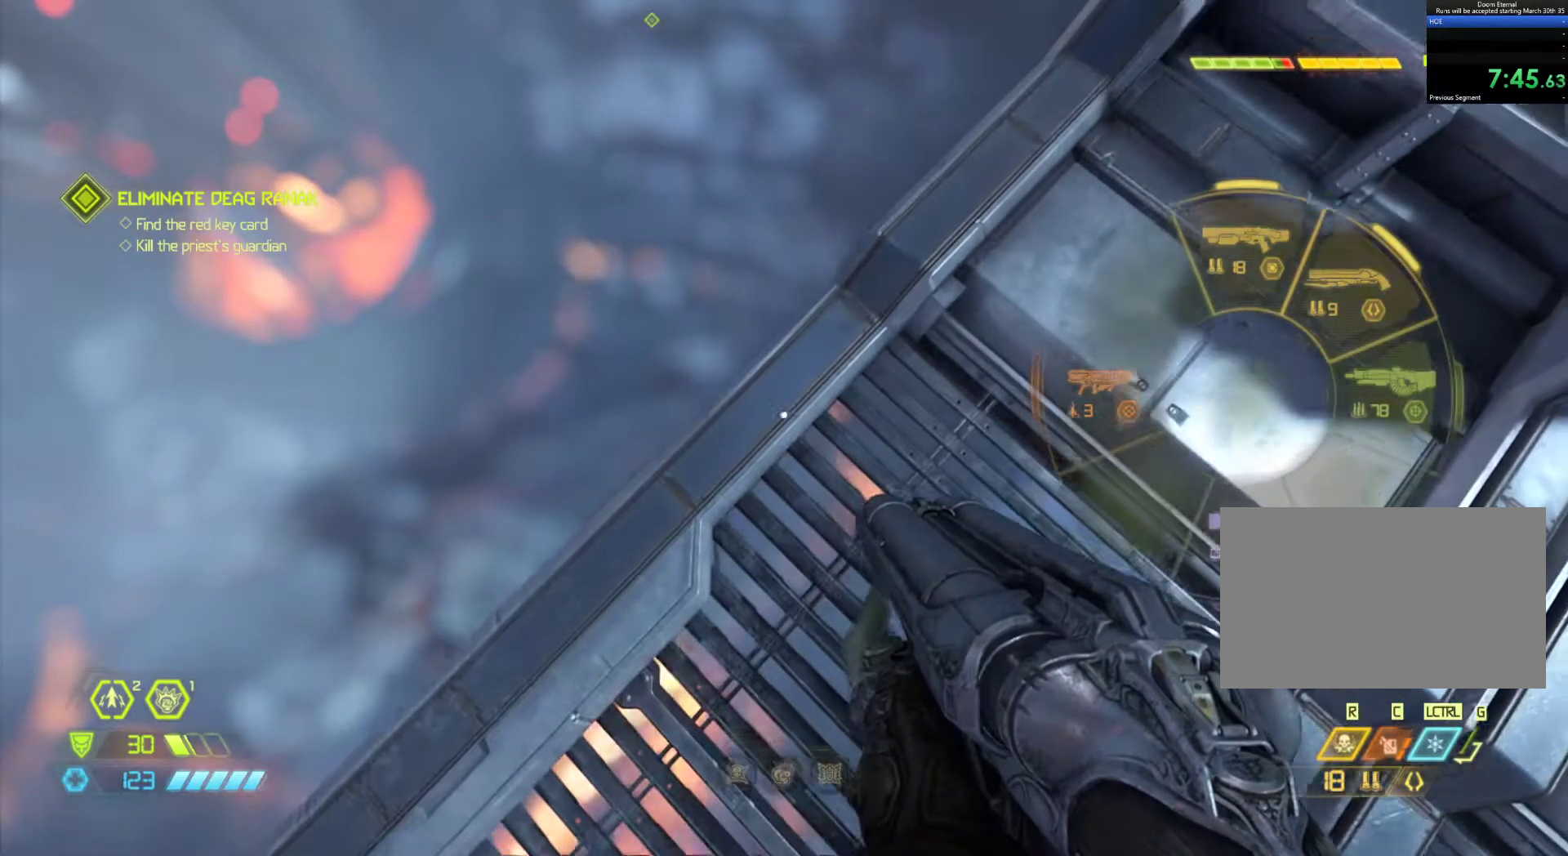
{"keys": ["a", "q", "z"], "mouse": [], "events": [[350, "q", "down"]]}
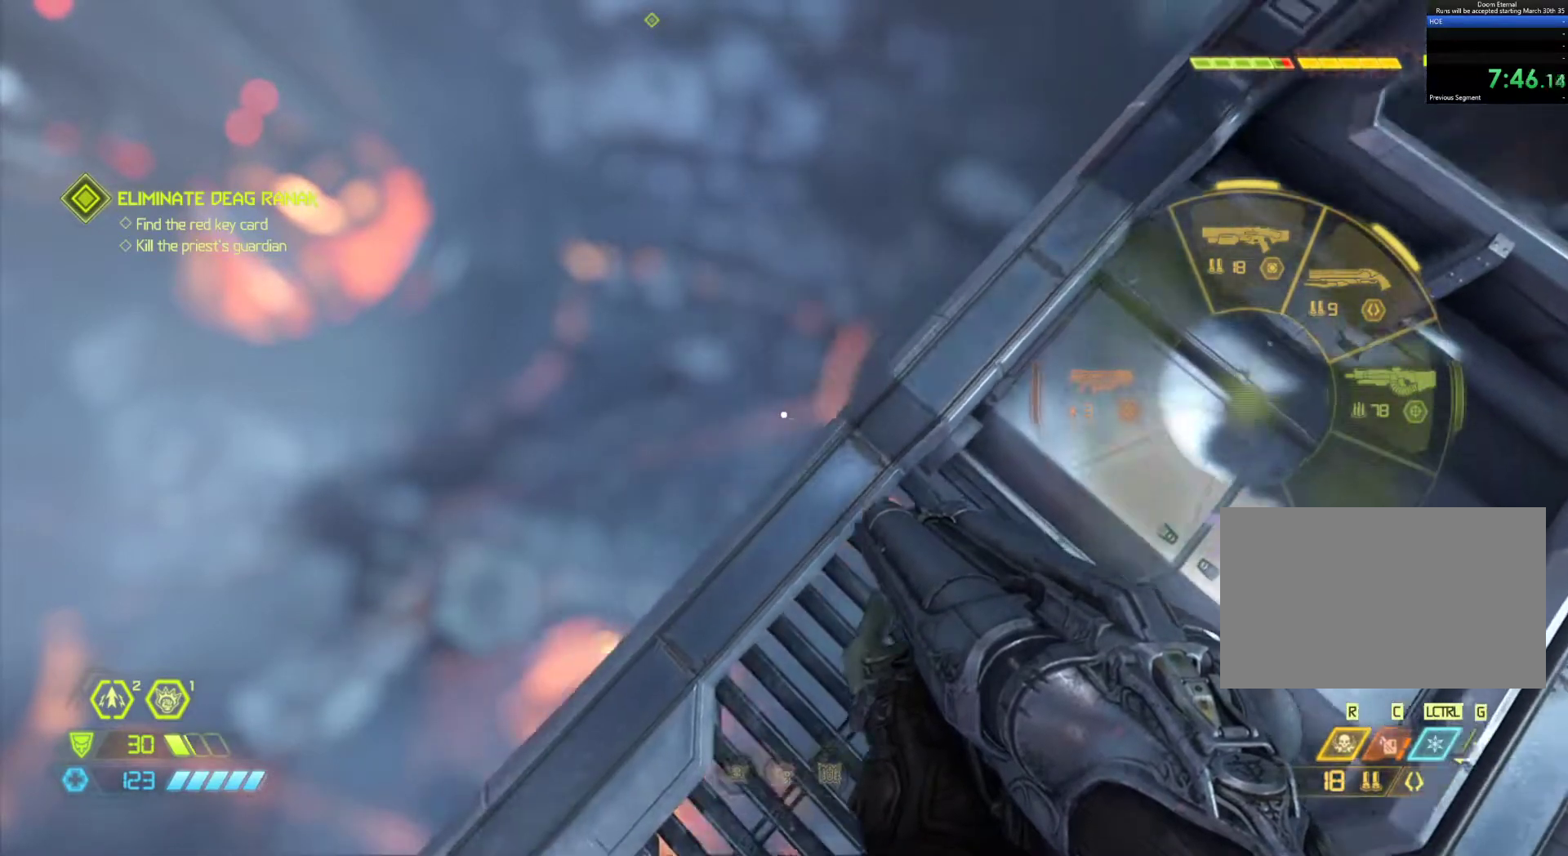
{"keys": ["a", "z"], "mouse": [], "events": [[83, "q", "up"]]}
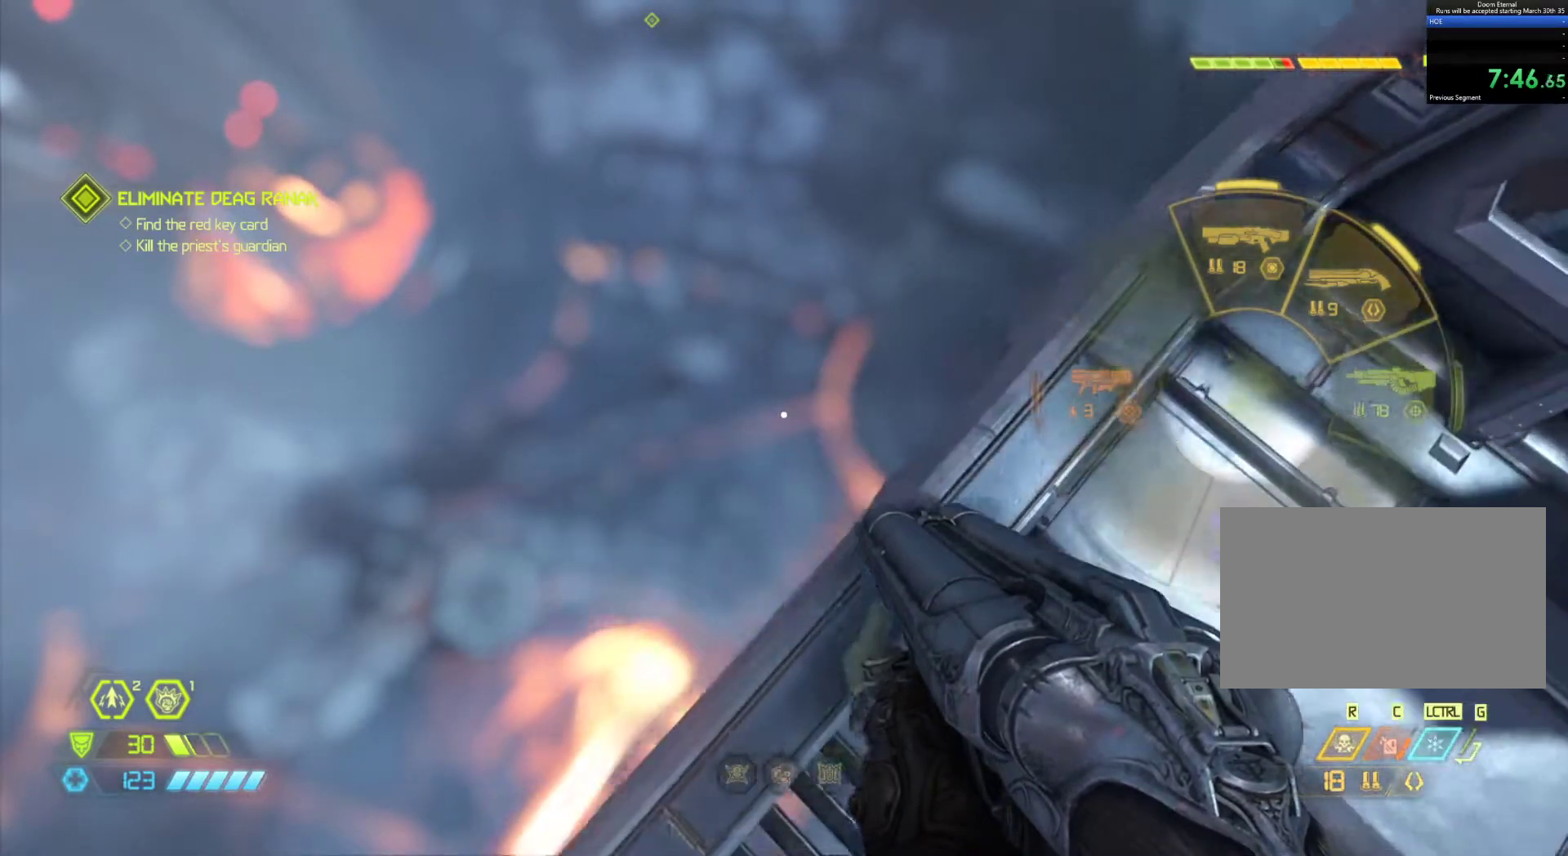
{"keys": ["a", "z"], "mouse": [], "events": []}
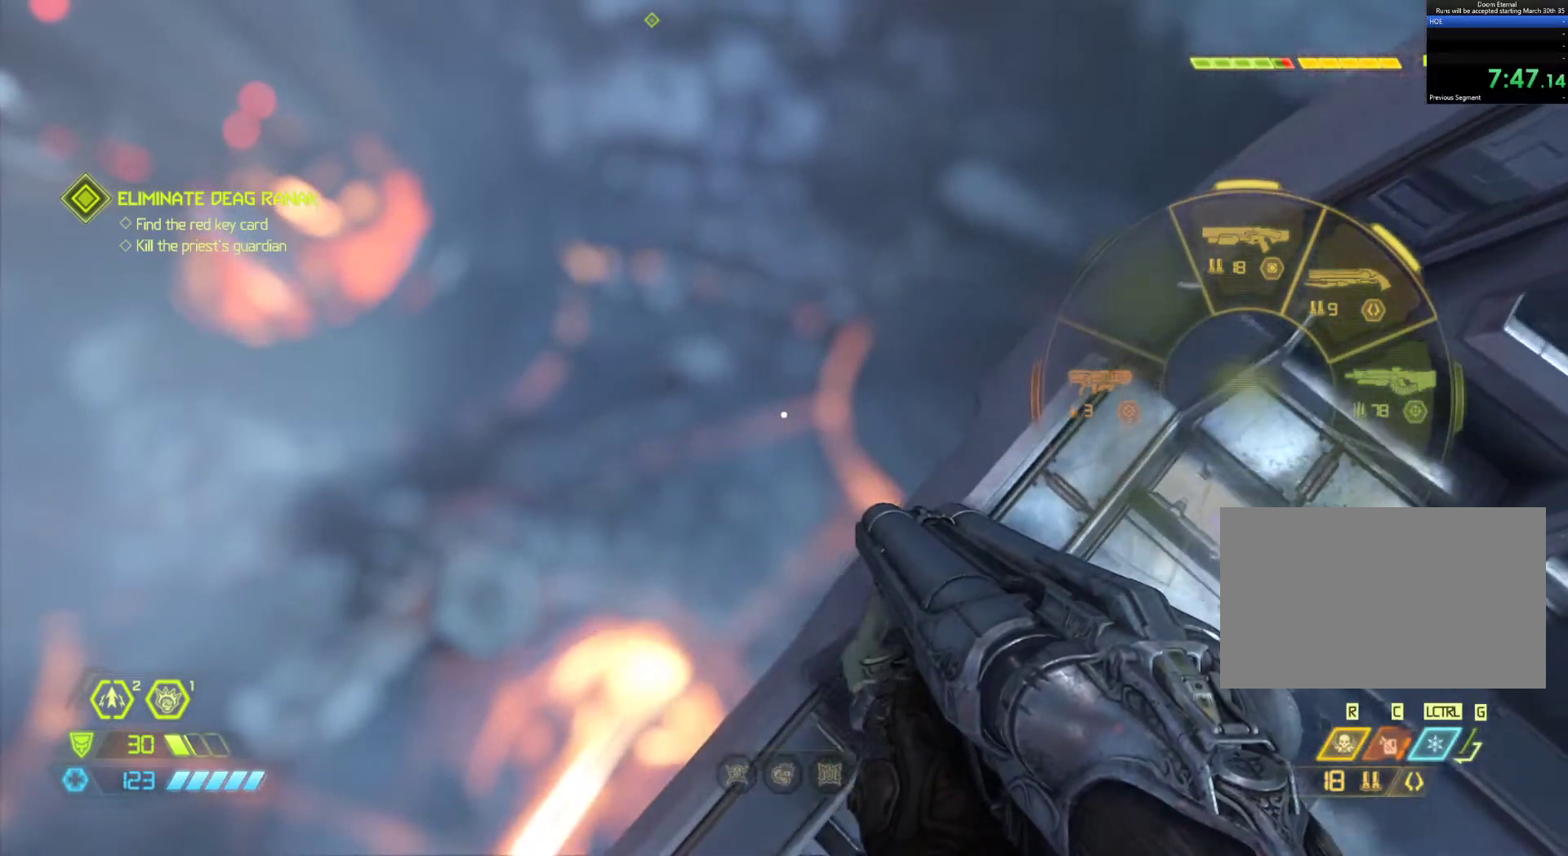
{"keys": ["z"], "mouse": [], "events": [[117, "mouse_wheel_up", "down"], [317, "mouse_wheel_up", "up"], [450, "a", "up"]]}
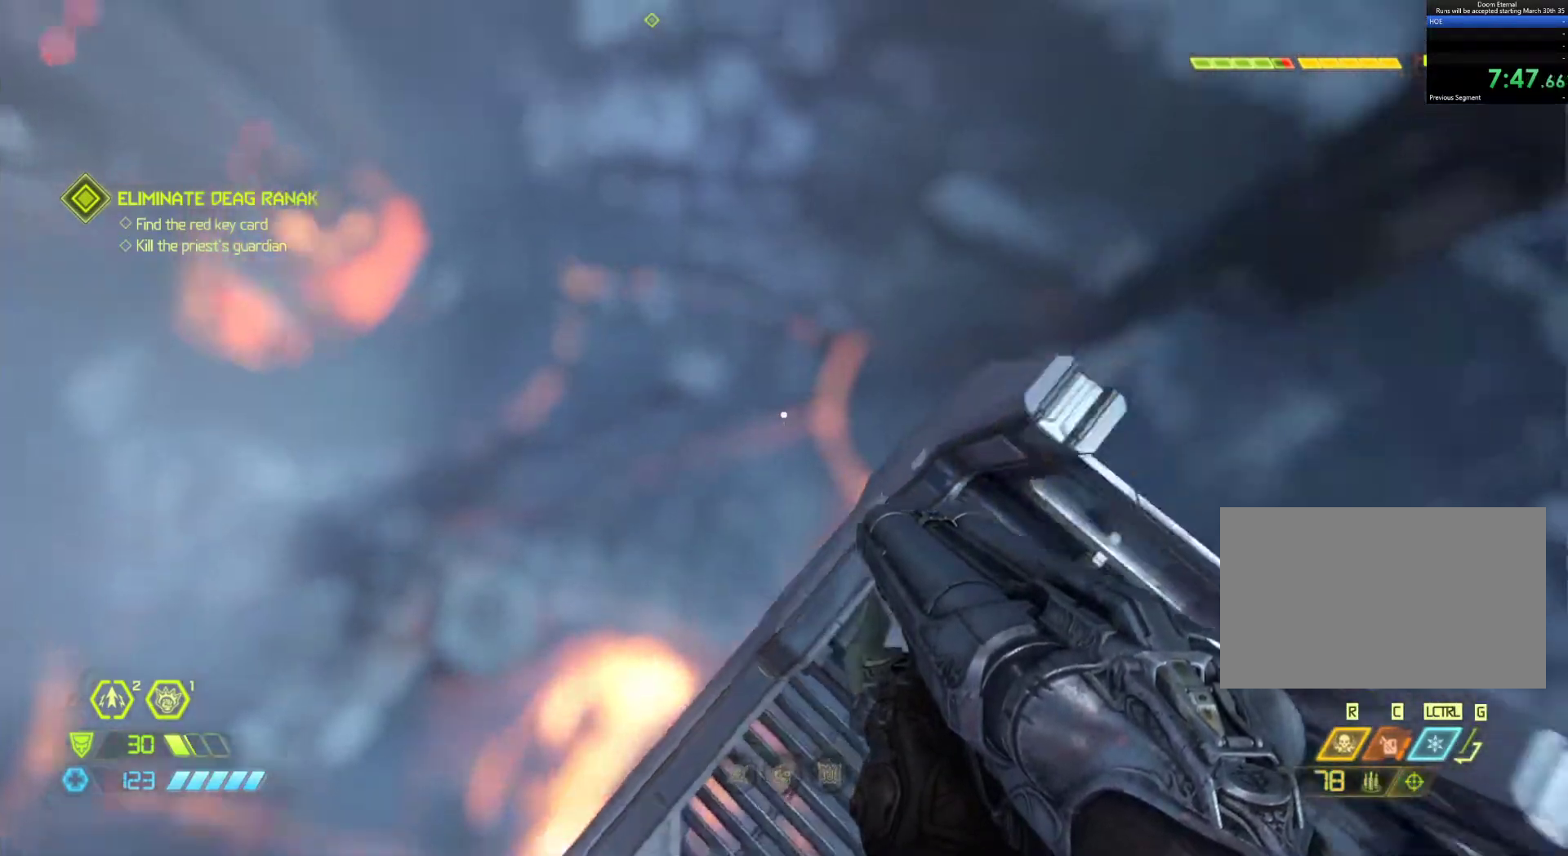
{"keys": ["z"], "mouse": [], "events": []}
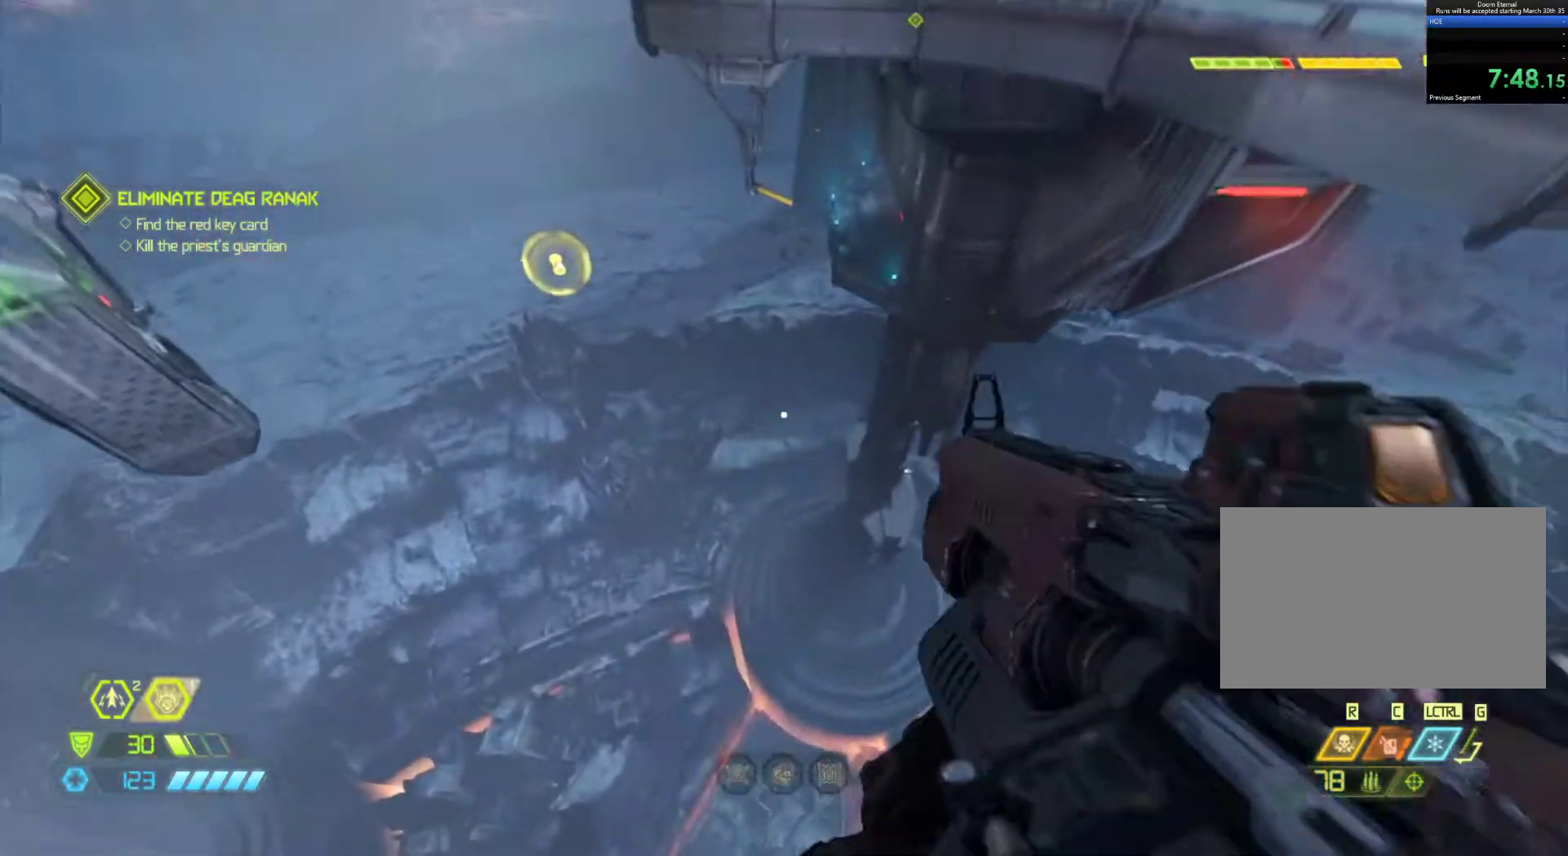
{"keys": ["z"], "mouse": [], "events": []}
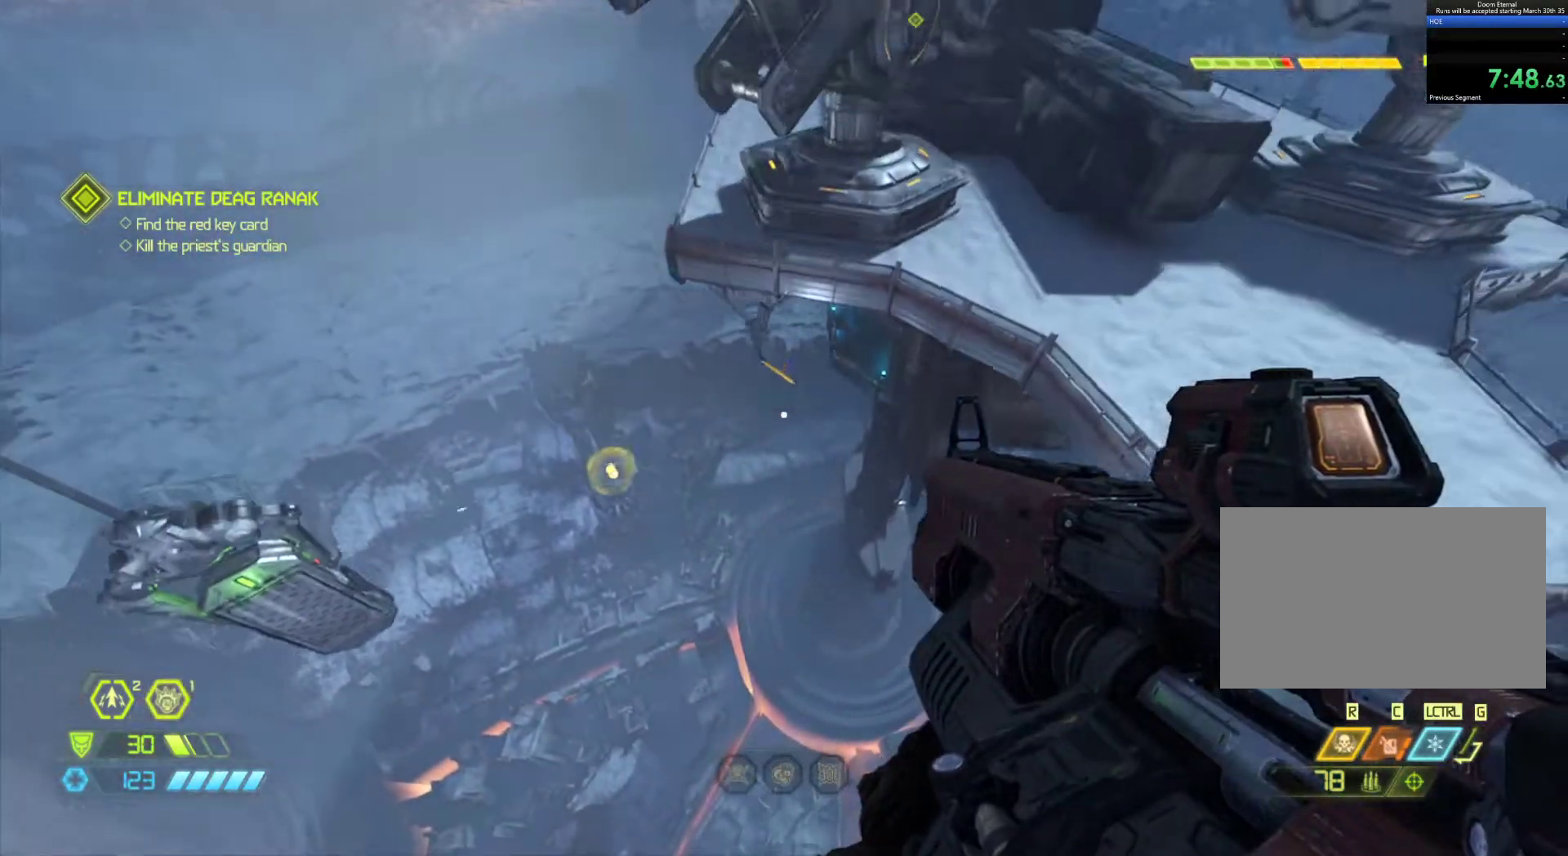
{"keys": ["z"], "mouse": [], "events": []}
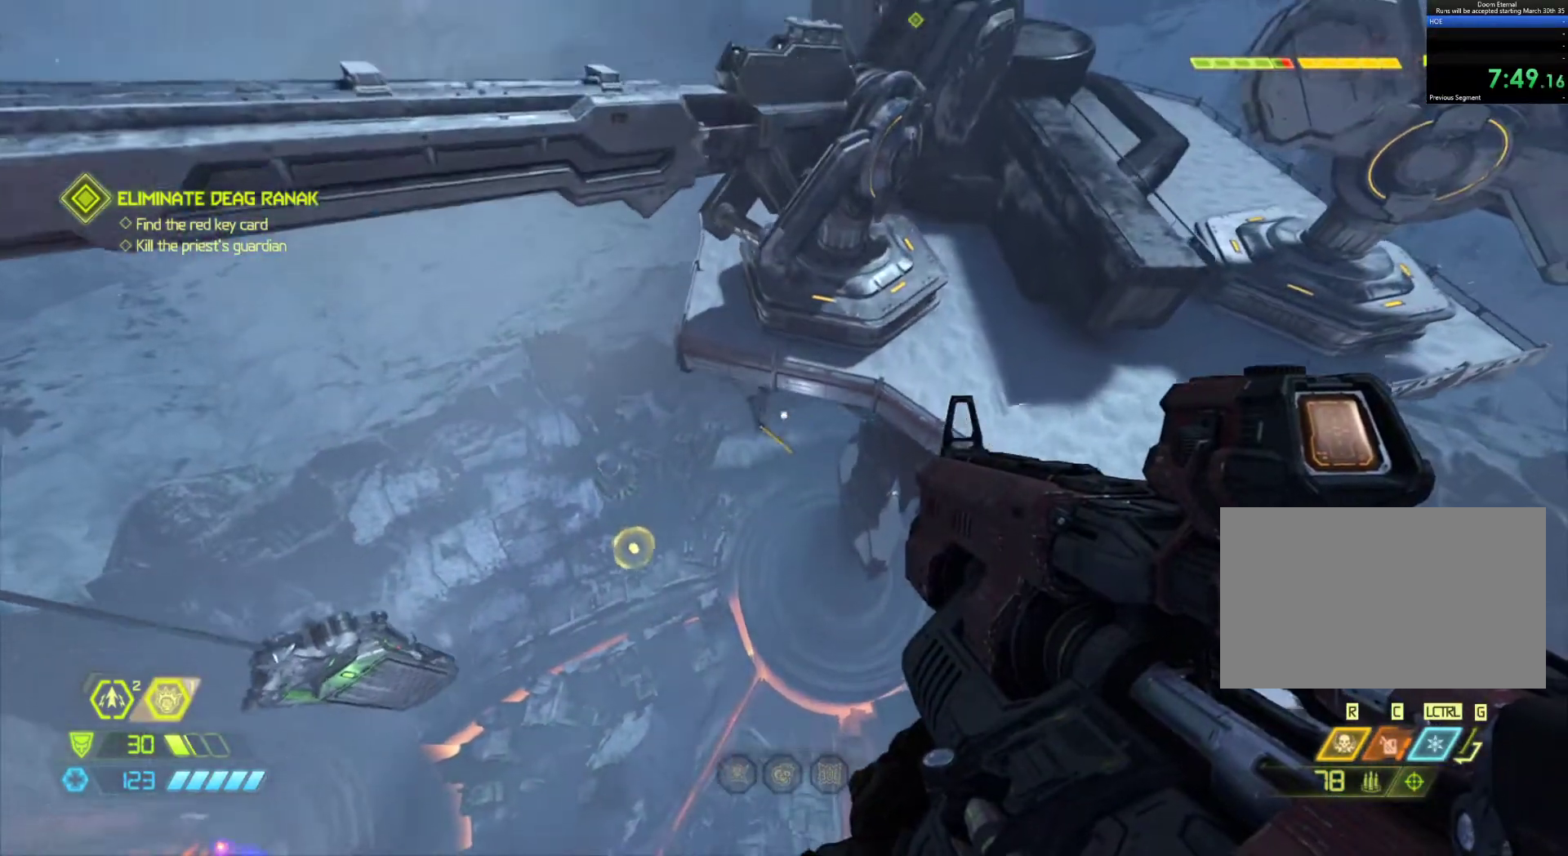
{"keys": ["z"], "mouse": [], "events": []}
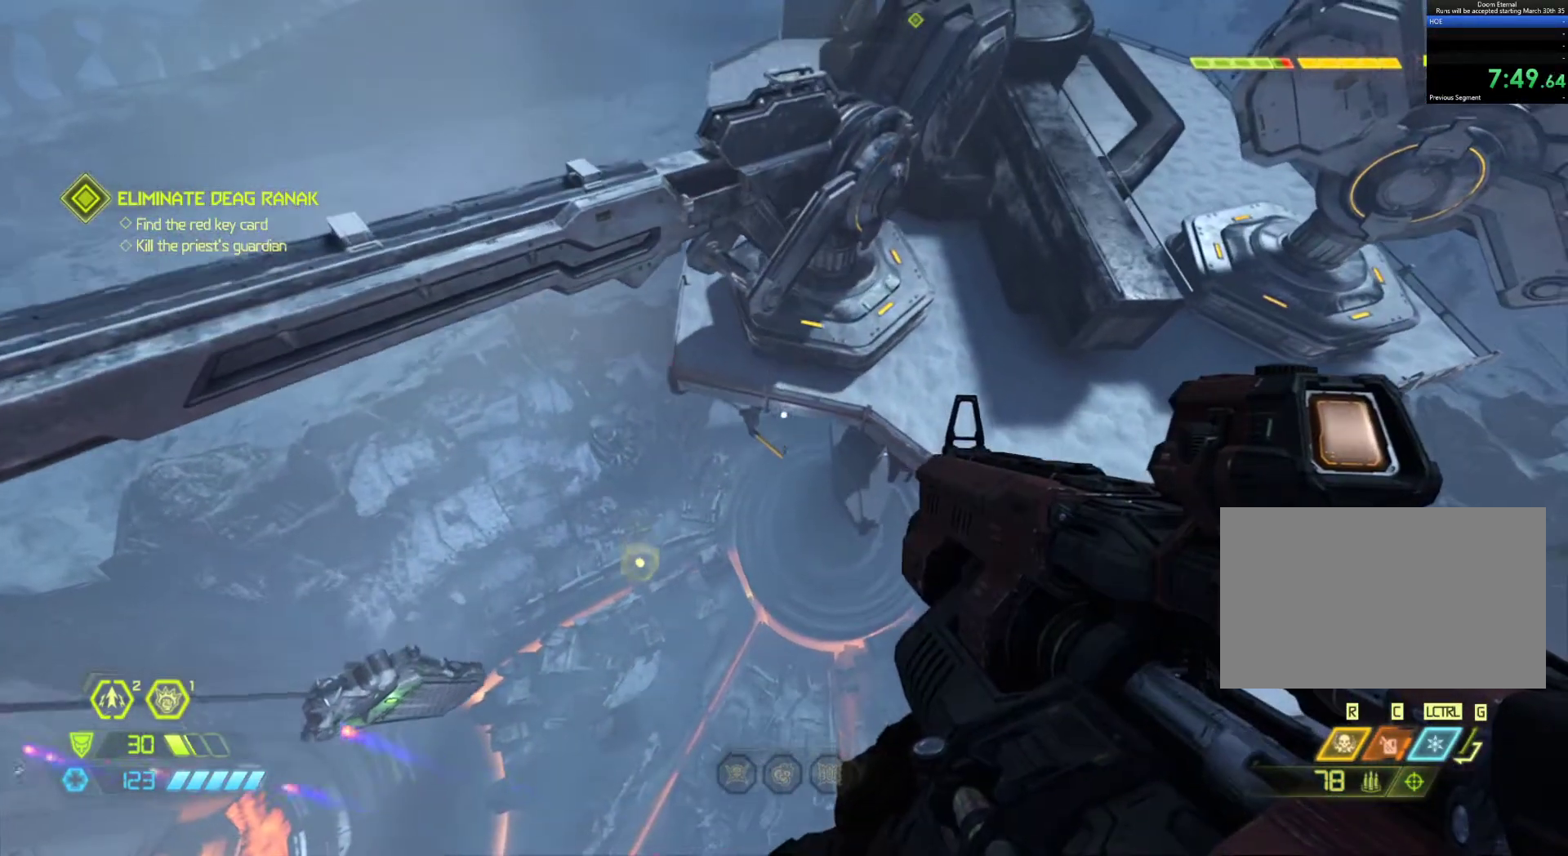
{"keys": ["s"], "mouse": [], "events": [[17, "z", "up"], [67, "q", "down"], [200, "q", "up"], [283, "s", "down"]]}
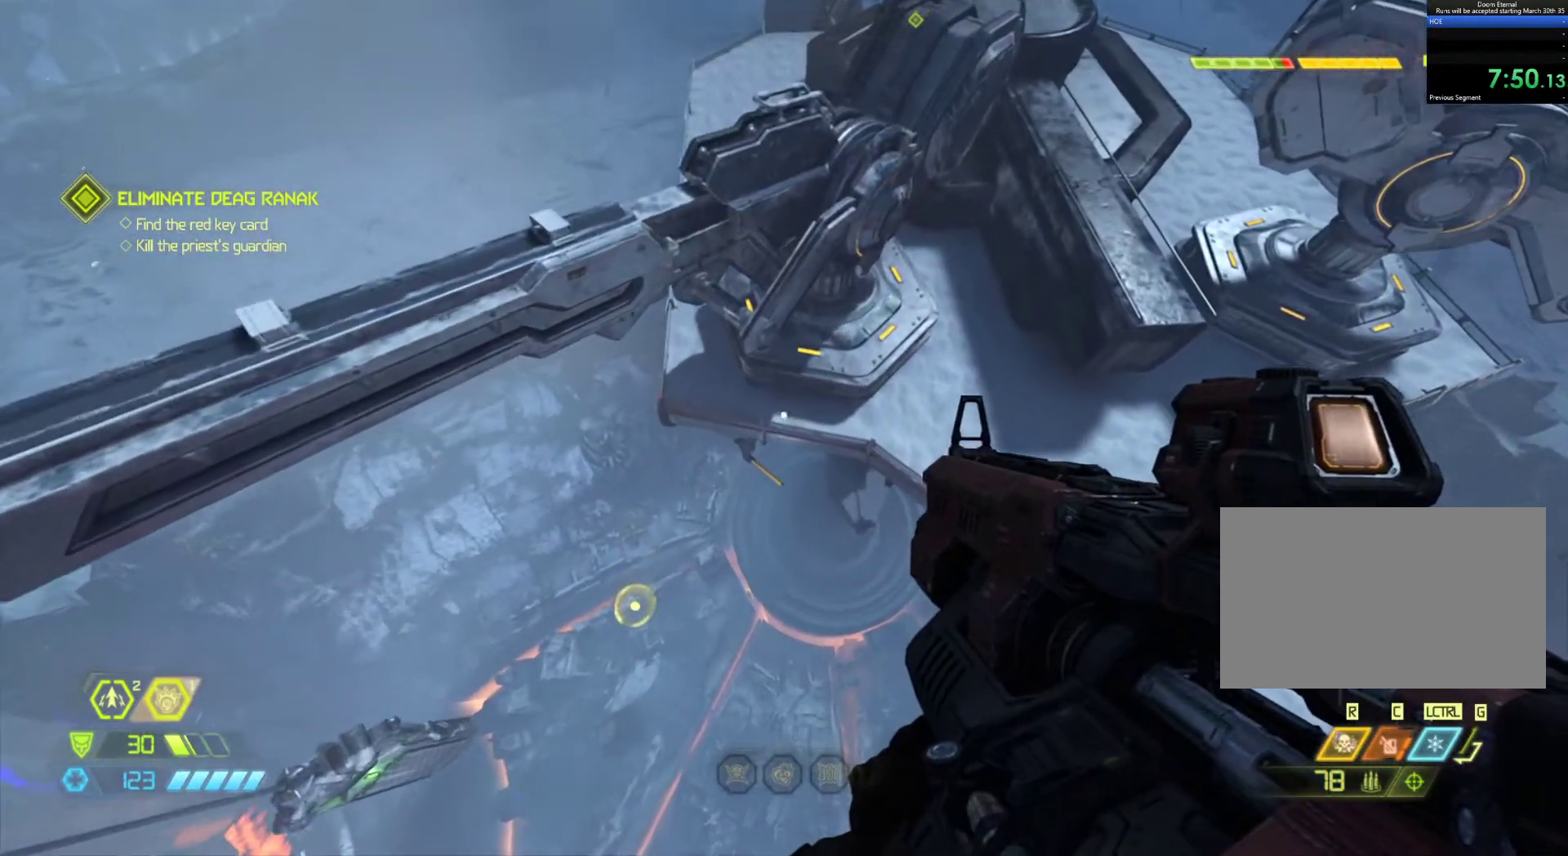
{"keys": [], "mouse": [], "events": [[117, "s", "up"]]}
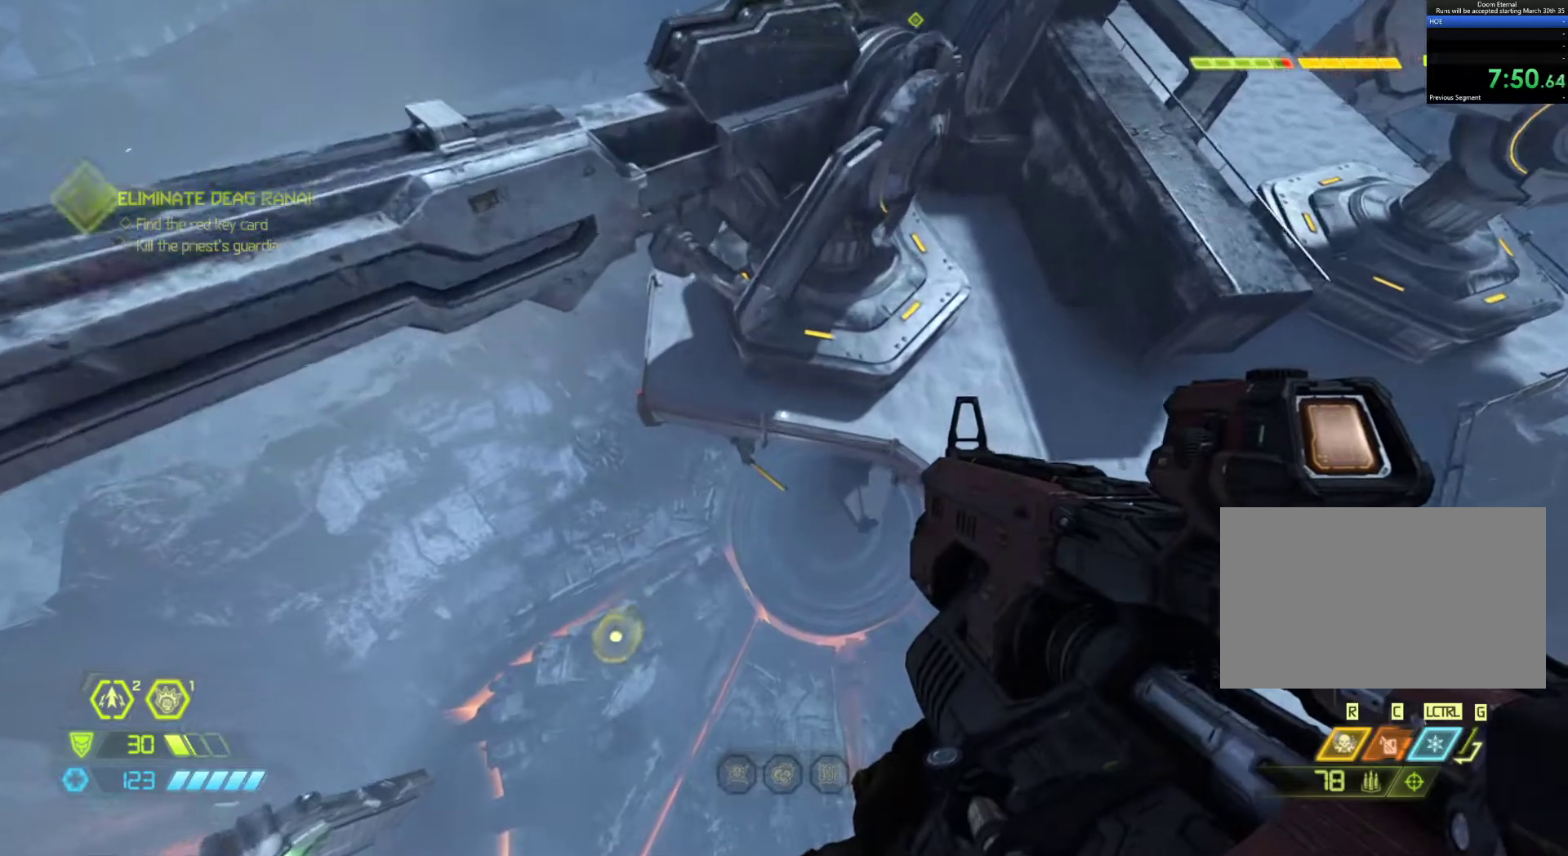
{"keys": ["z"], "mouse": [], "events": [[417, "z", "down"]]}
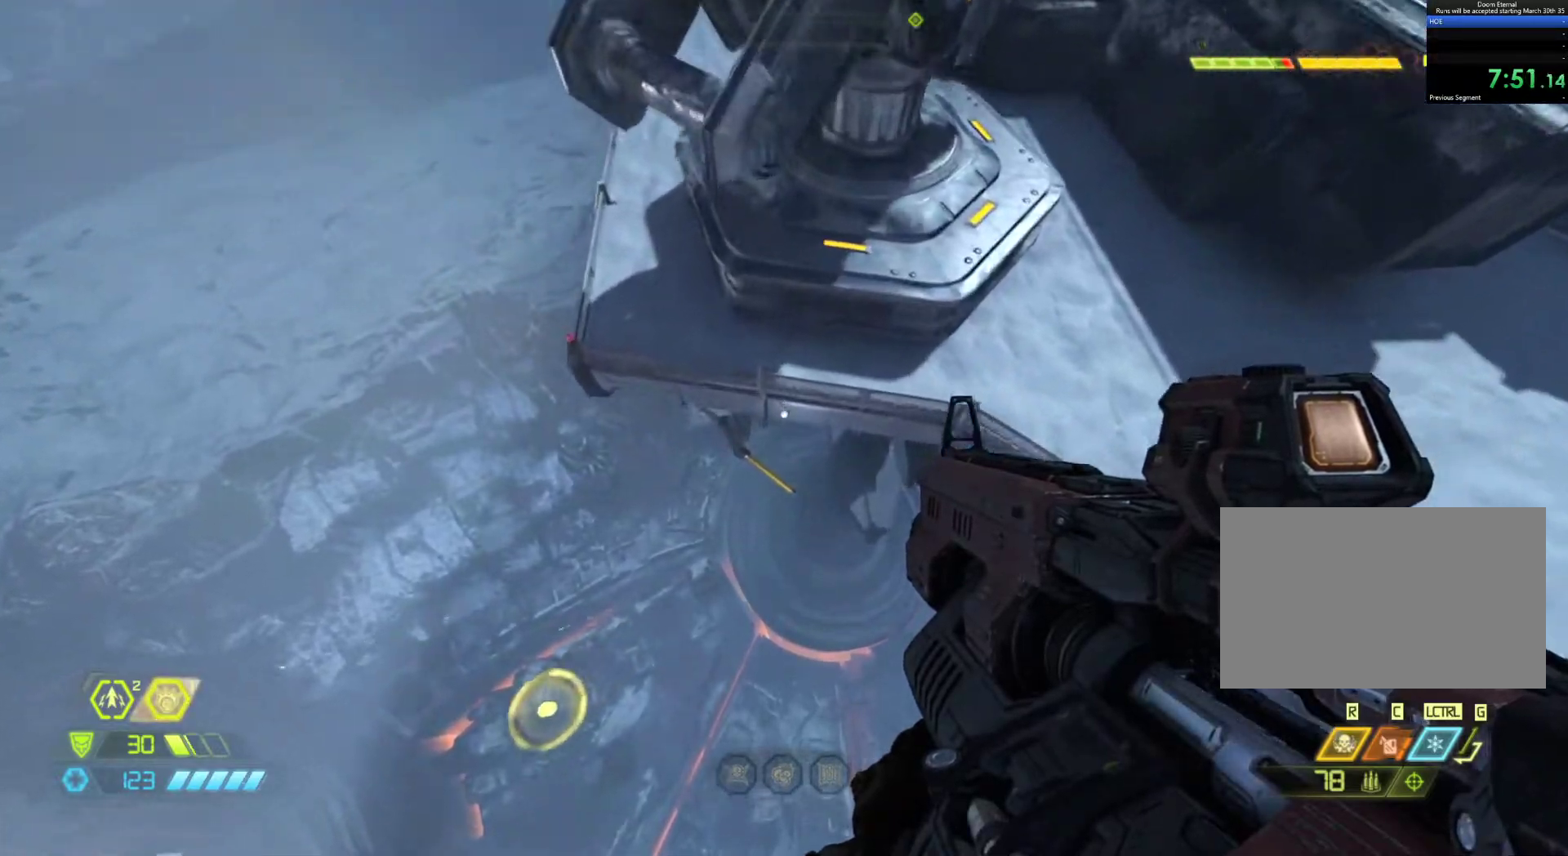
{"keys": ["z"], "mouse": [], "events": []}
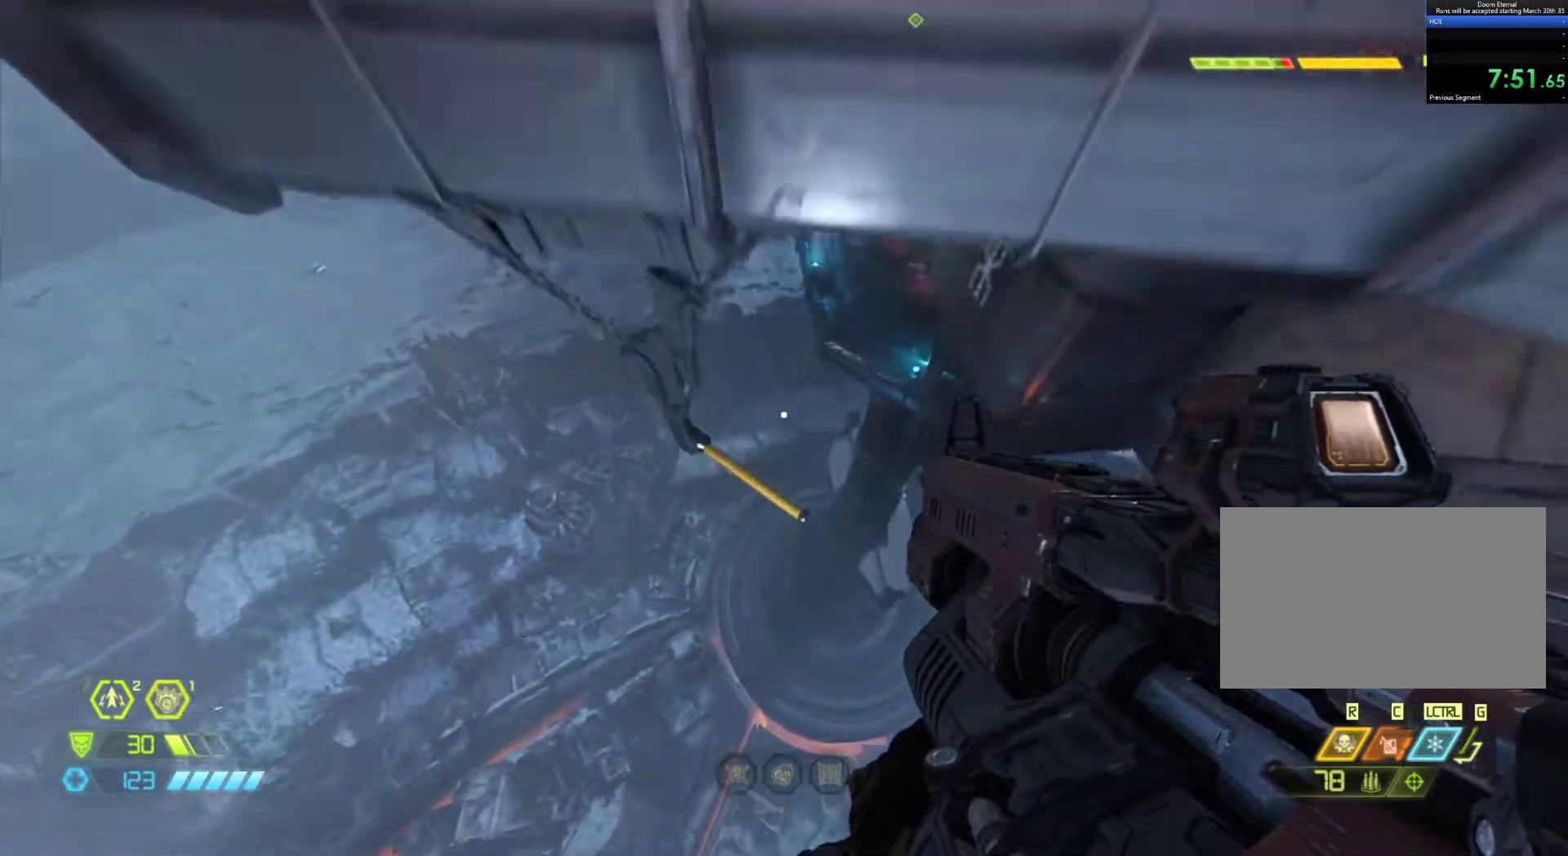
{"keys": ["z"], "mouse": [], "events": [[167, "shift", "down"], [317, "shift", "up"]]}
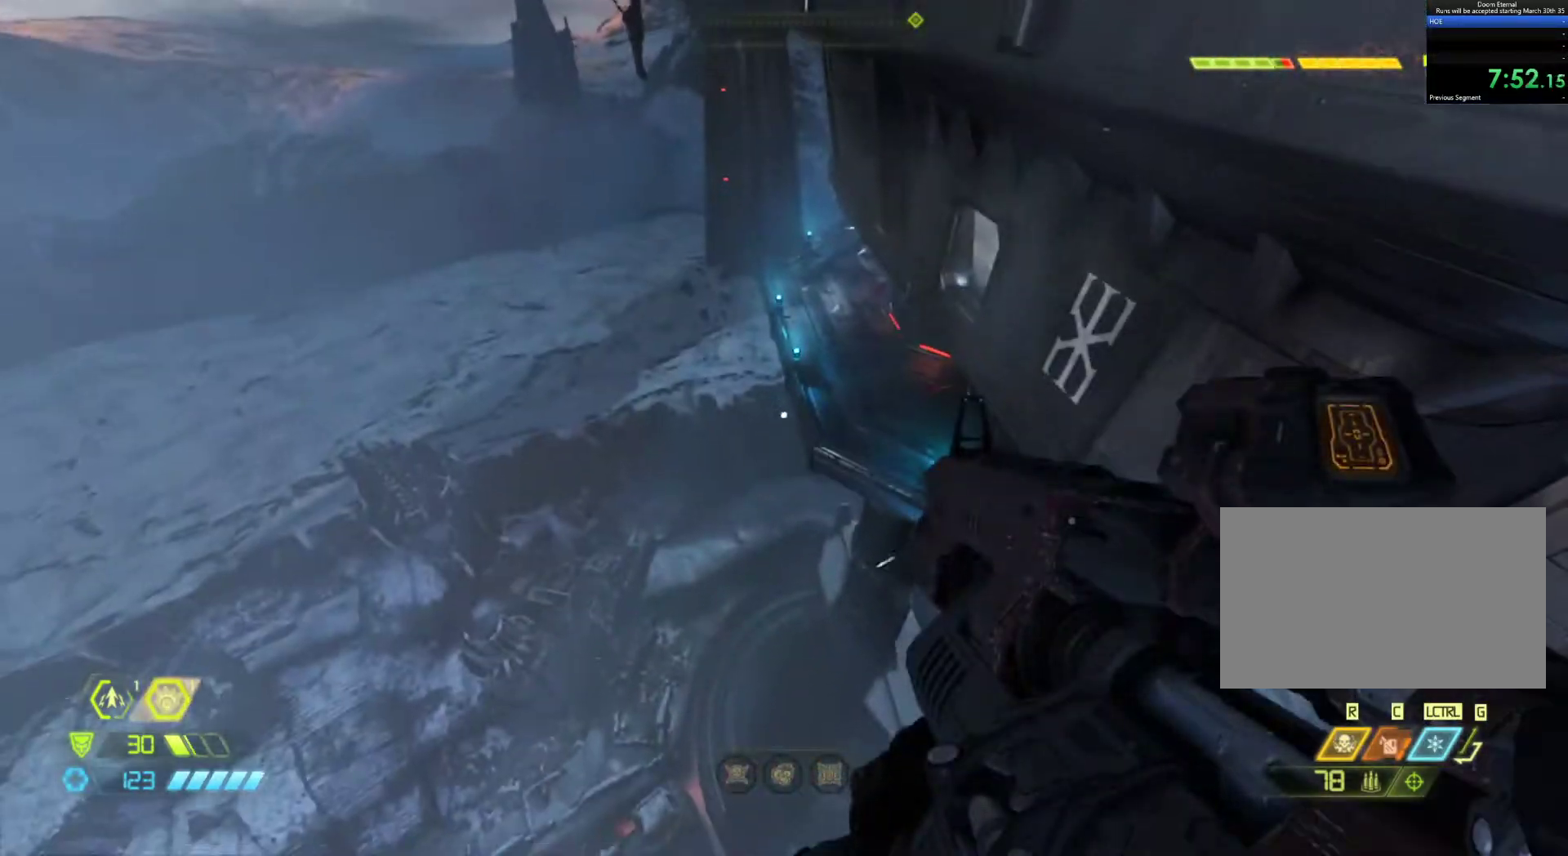
{"keys": ["z"], "mouse": [], "events": []}
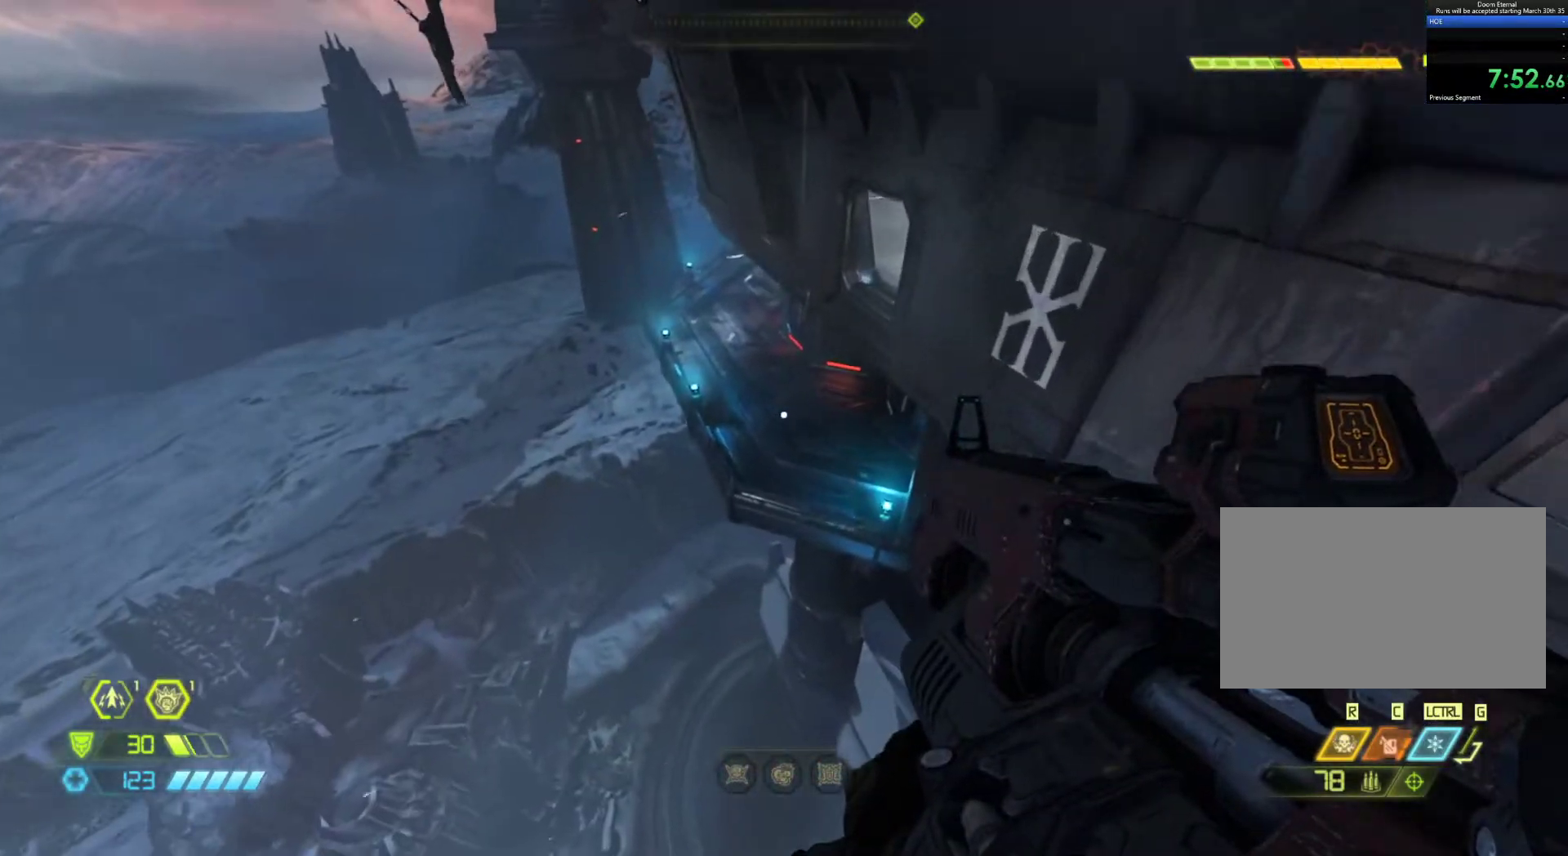
{"keys": ["z"], "mouse": [], "events": []}
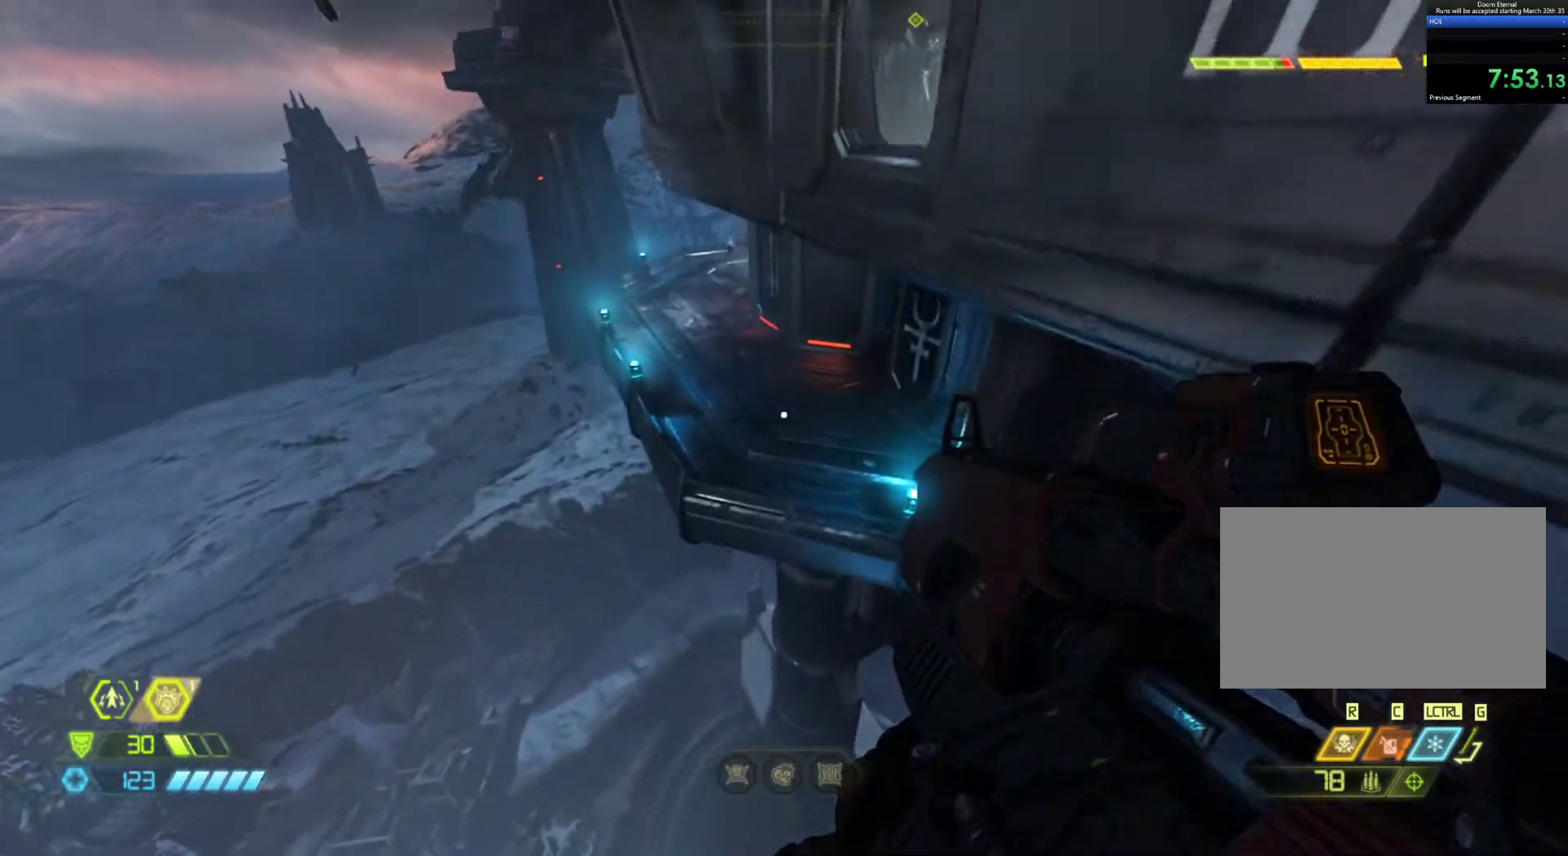
{"keys": ["z"], "mouse": [], "events": [[117, "shift", "down"], [300, "shift", "up"]]}
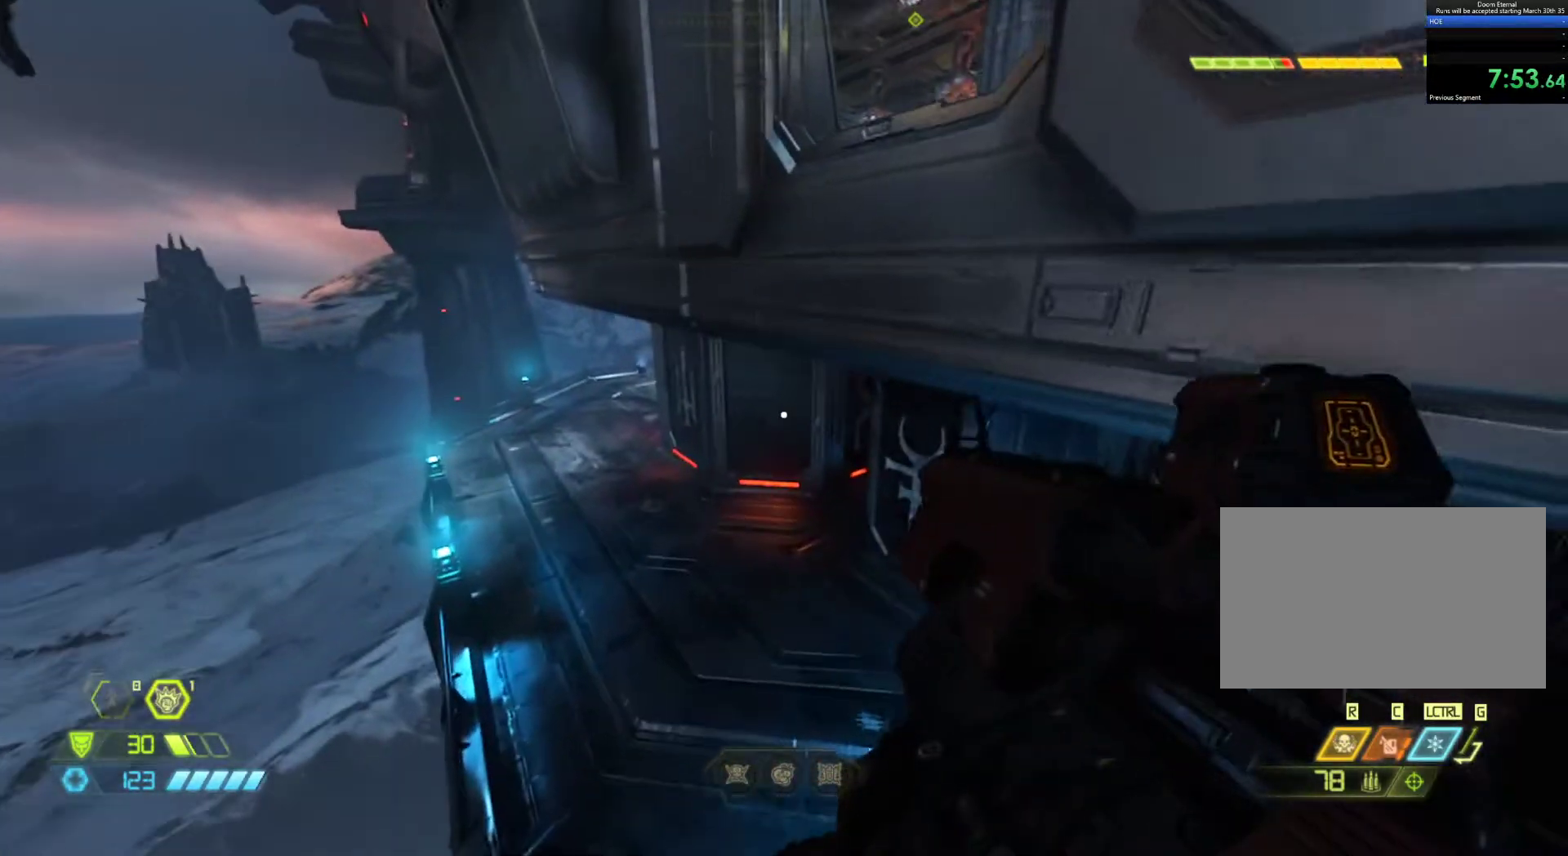
{"keys": ["z"], "mouse": [], "events": []}
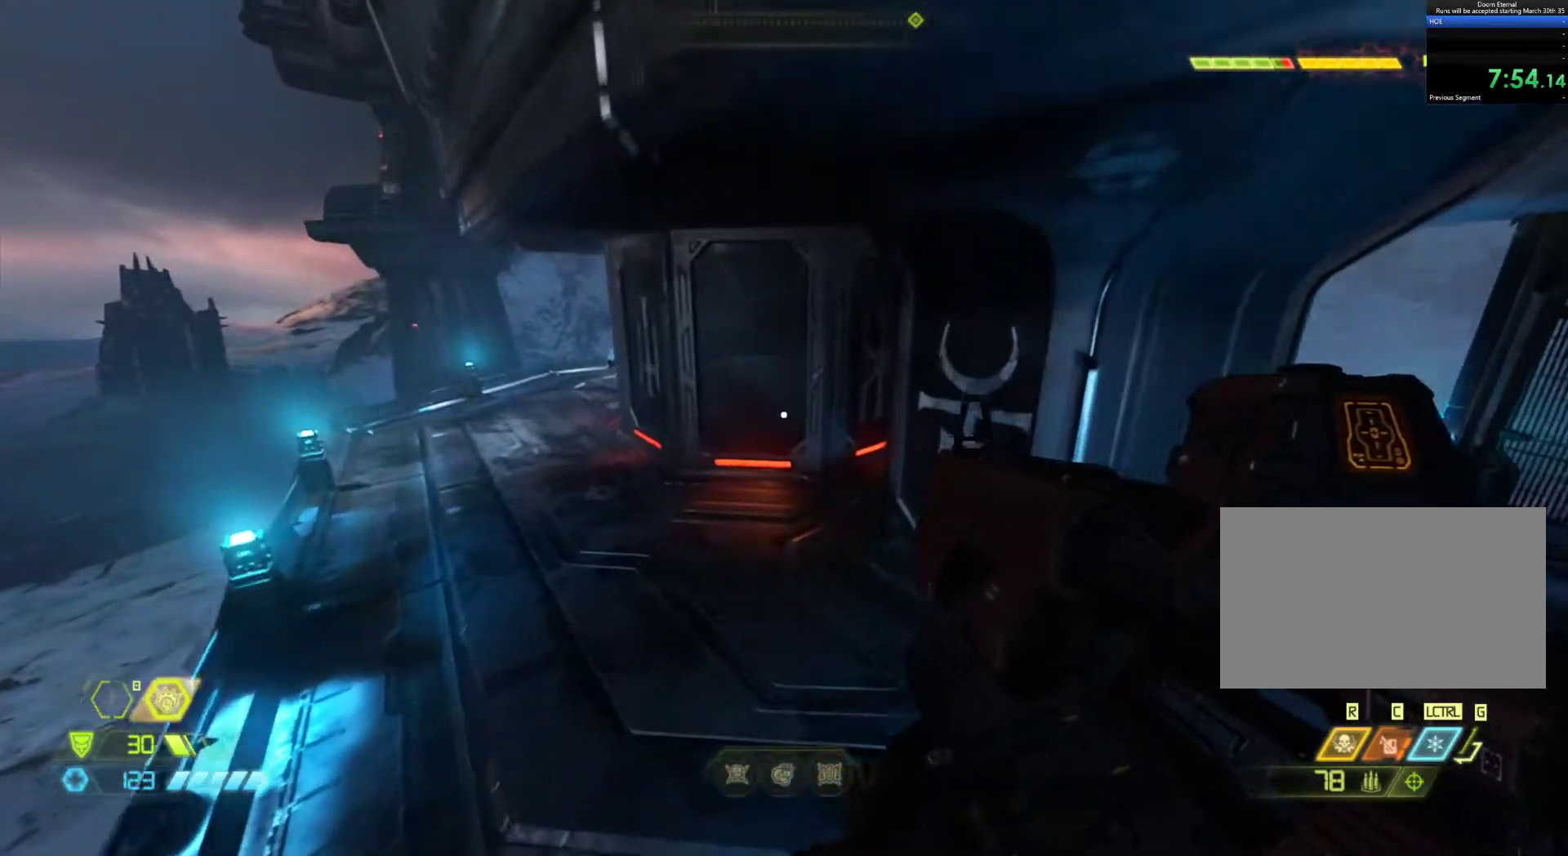
{"keys": ["shift", "z"], "mouse": [], "events": [[383, "shift", "down"]]}
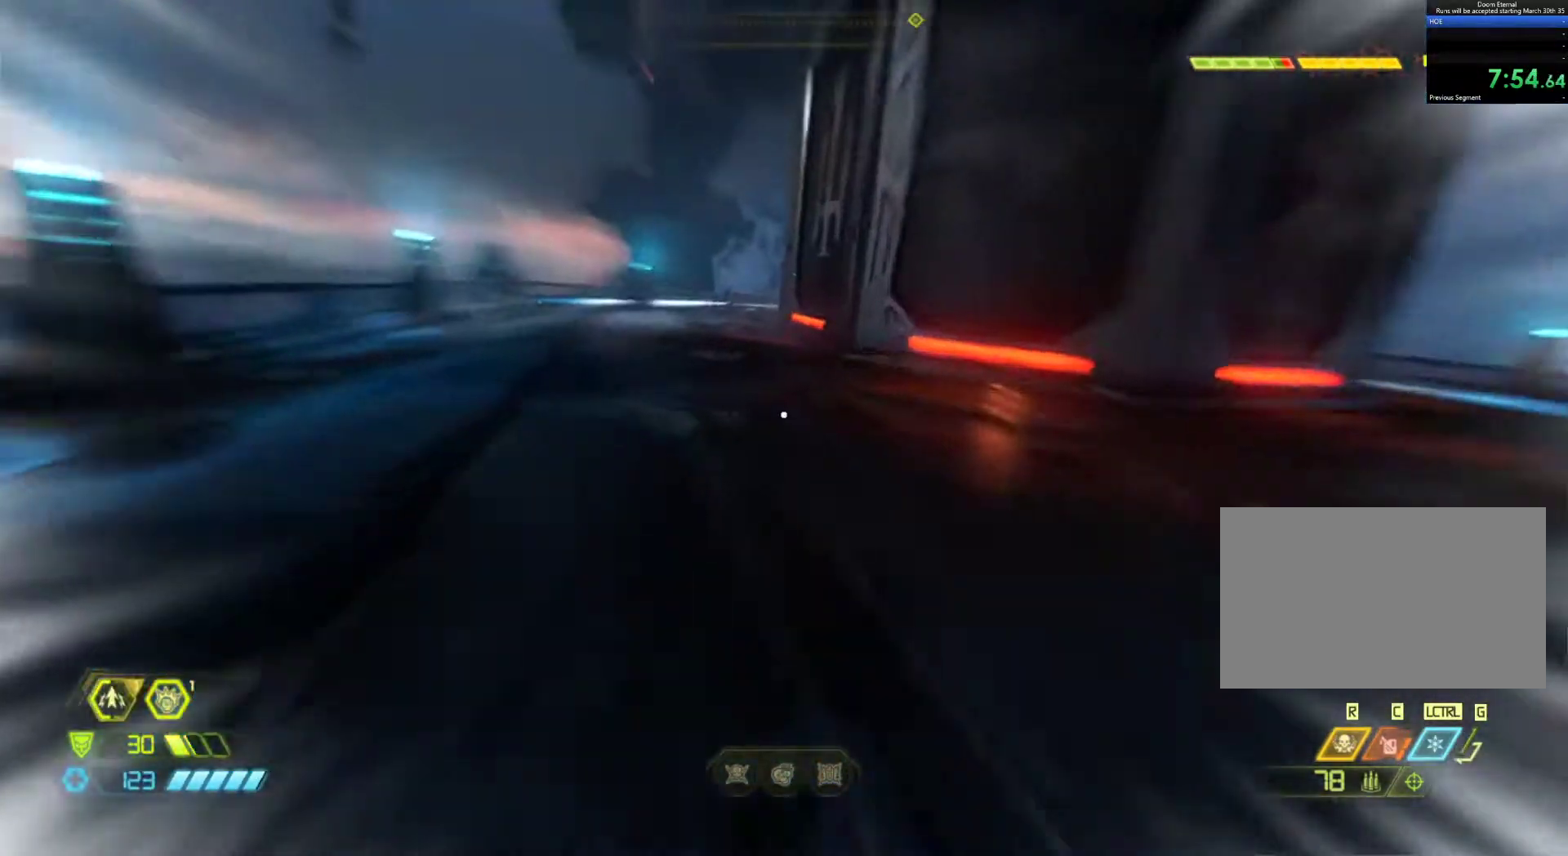
{"keys": ["shift", "z"], "mouse": [], "events": []}